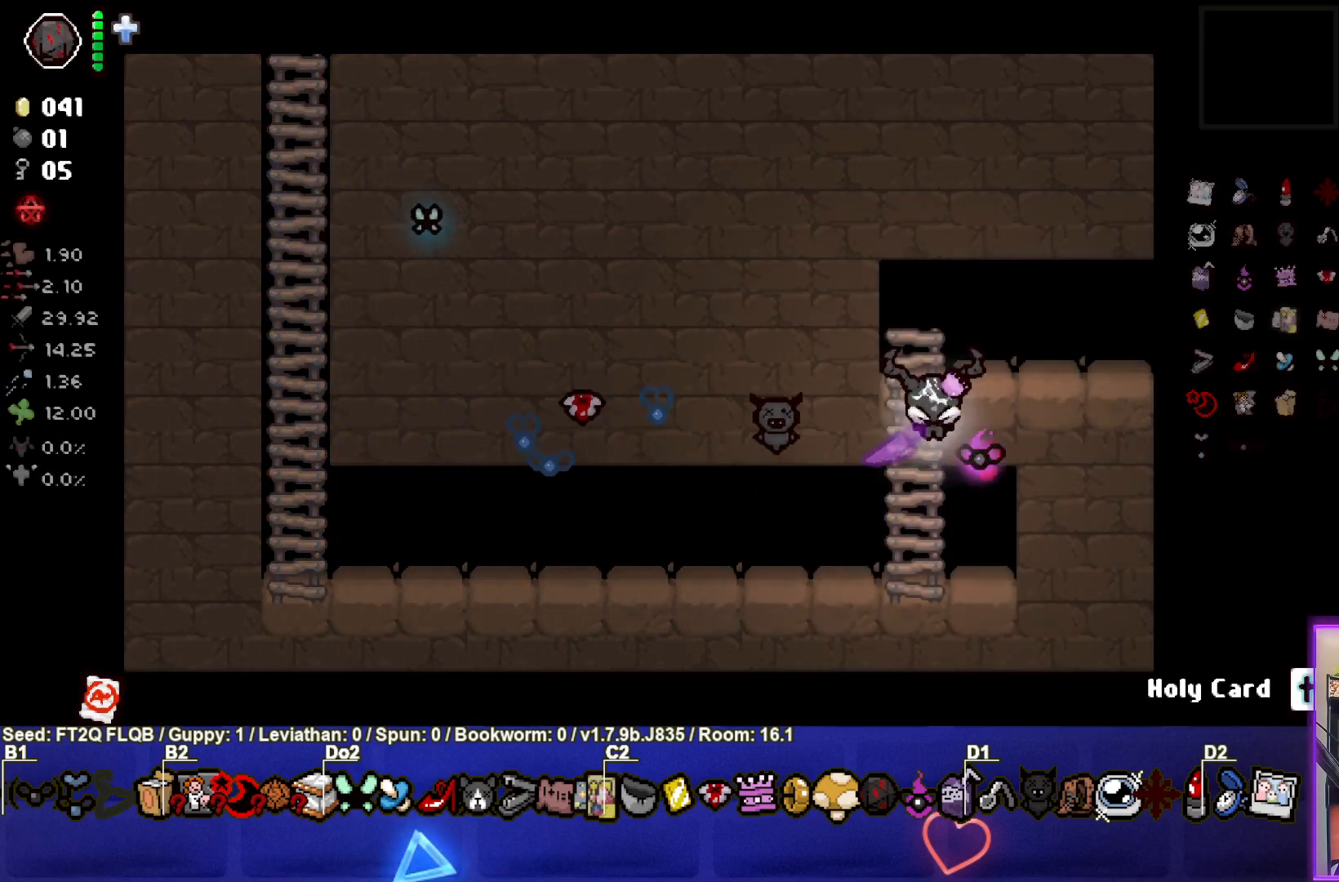
Gameplay with a controller (PlayStation layout); each line is a JSON object with the inputs held at the frame after it. "events" lists button and stick changes between this image and that frame as [ms after this image, input, new state], when the widget could be followed in between. Not read: L3 R3 right_stick.
{"buttons": [], "left_stick": "down-right", "events": [[217, "left_stick", "right"], [350, "left_stick", "down-right"]]}
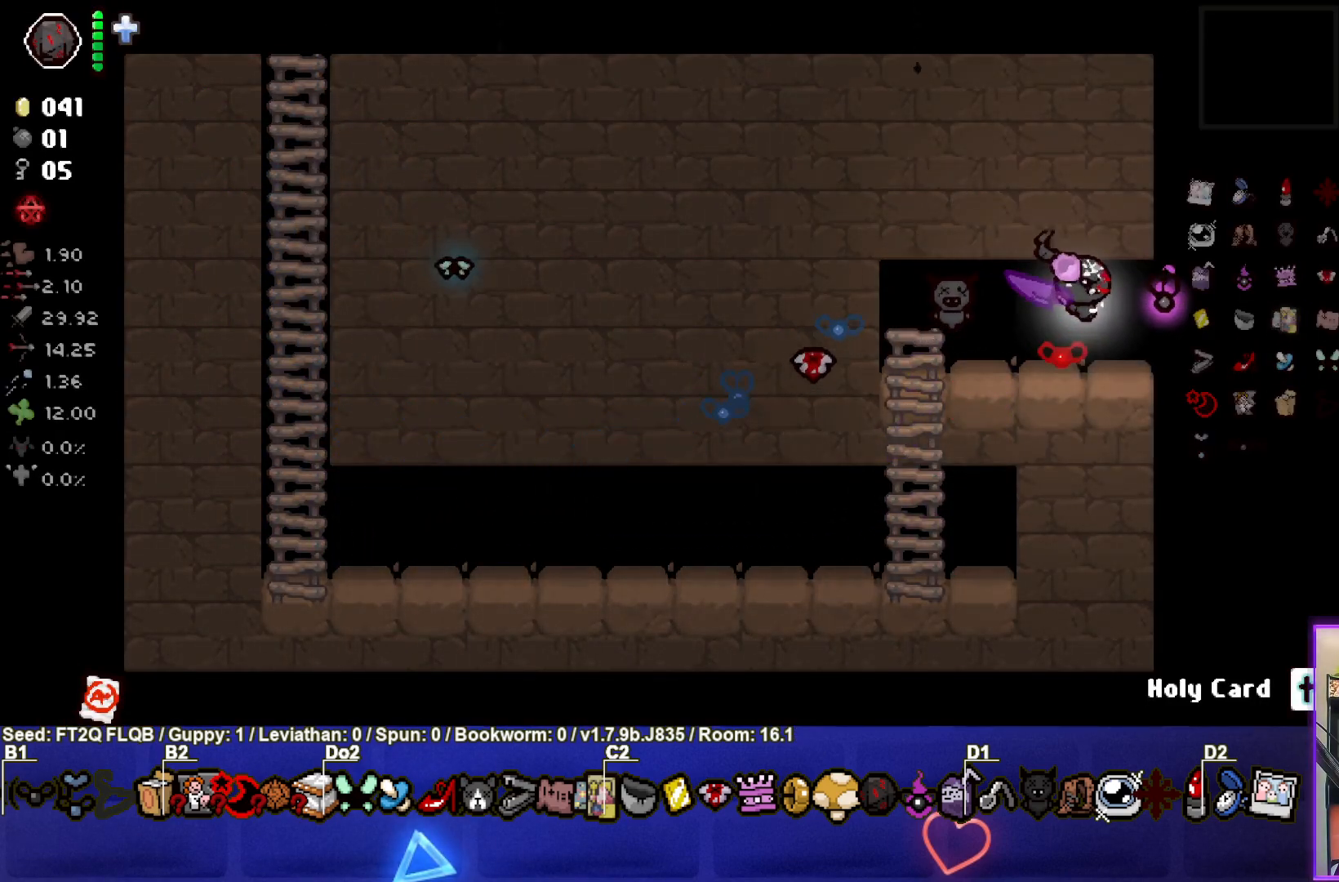
{"buttons": [], "left_stick": "center", "events": [[117, "left_stick", "right"], [267, "left_stick", "center"]]}
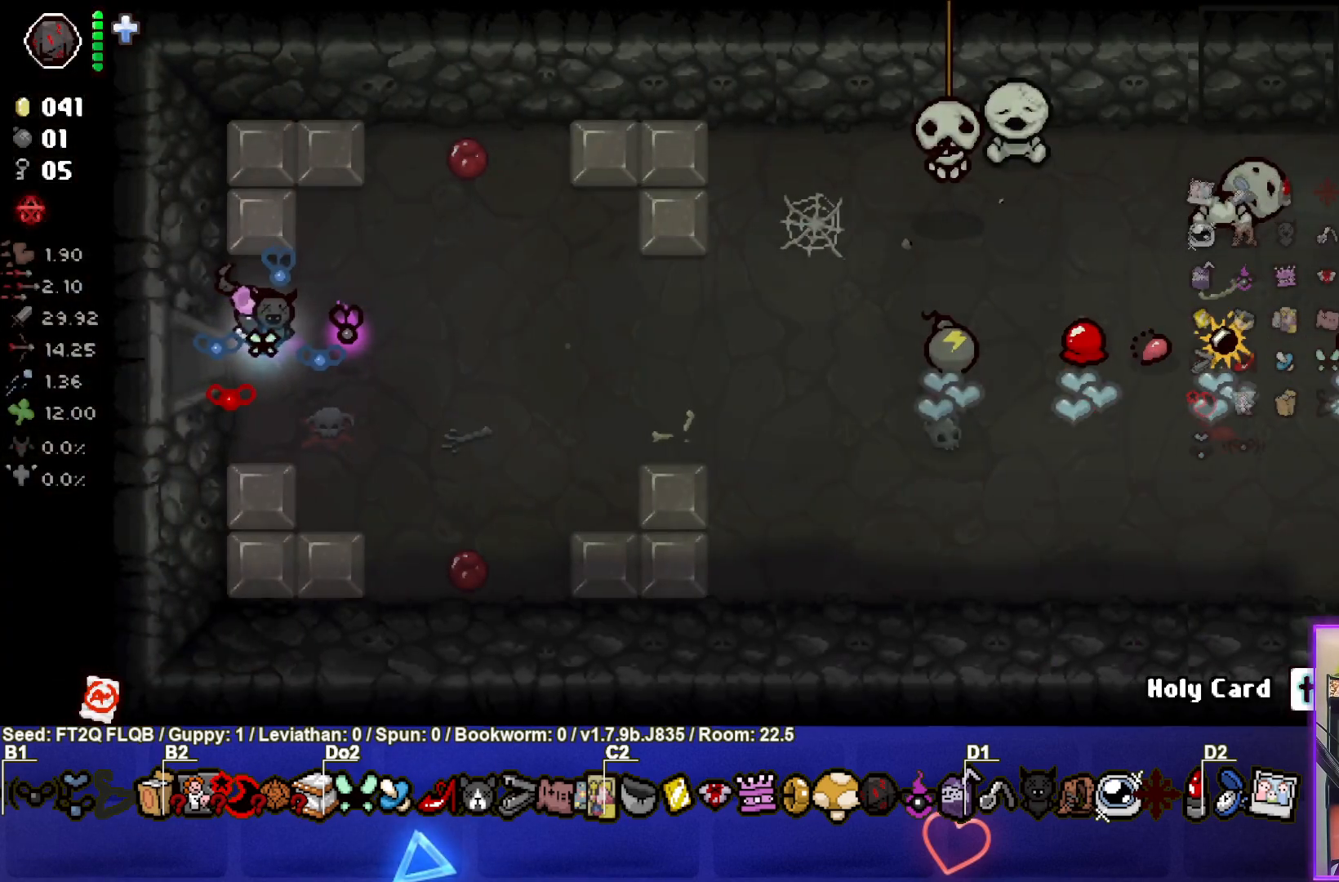
{"buttons": [], "left_stick": "right", "events": [[250, "left_stick", "down-right"], [383, "left_stick", "right"]]}
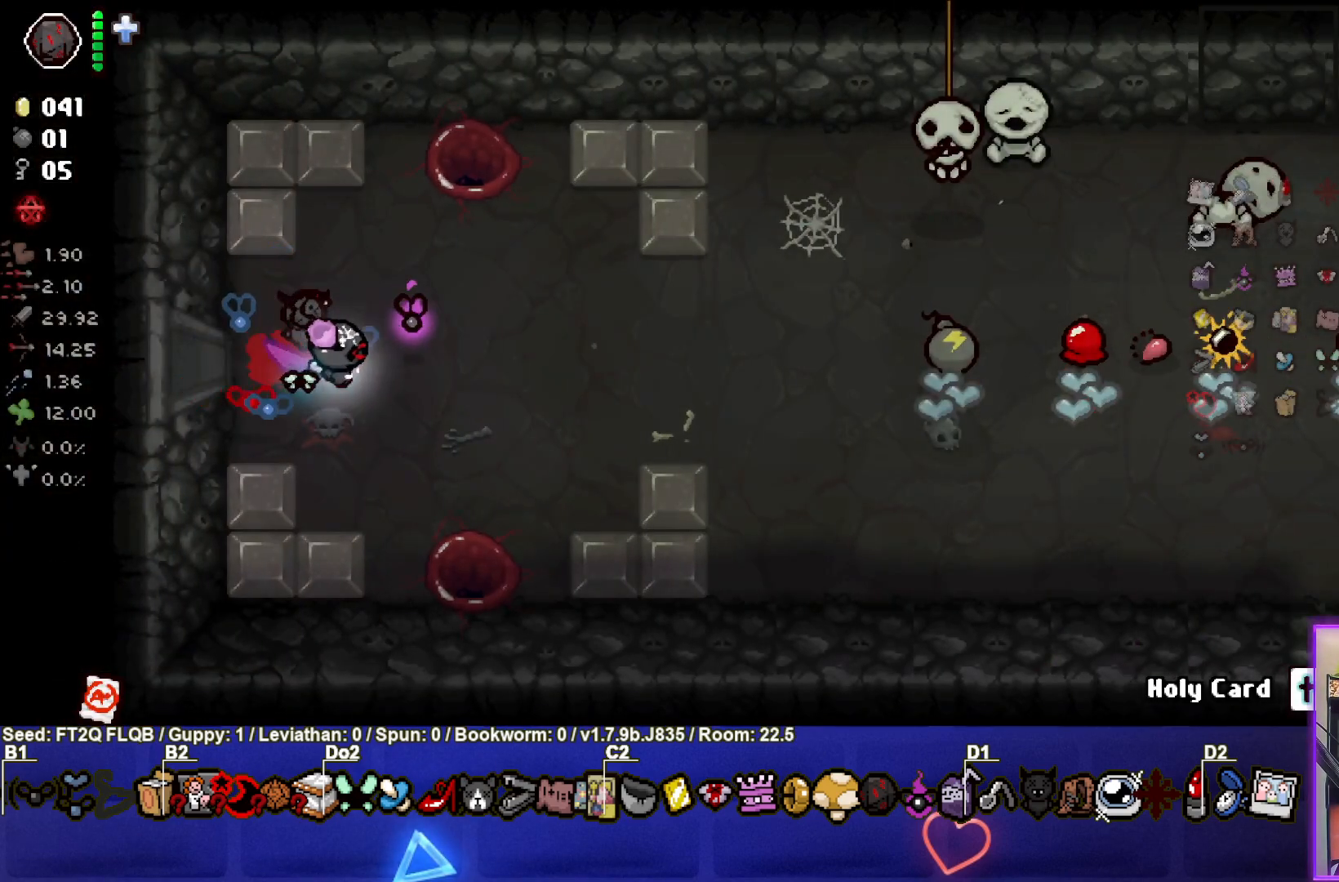
{"buttons": [], "left_stick": "down-right", "events": [[267, "left_stick", "down-right"]]}
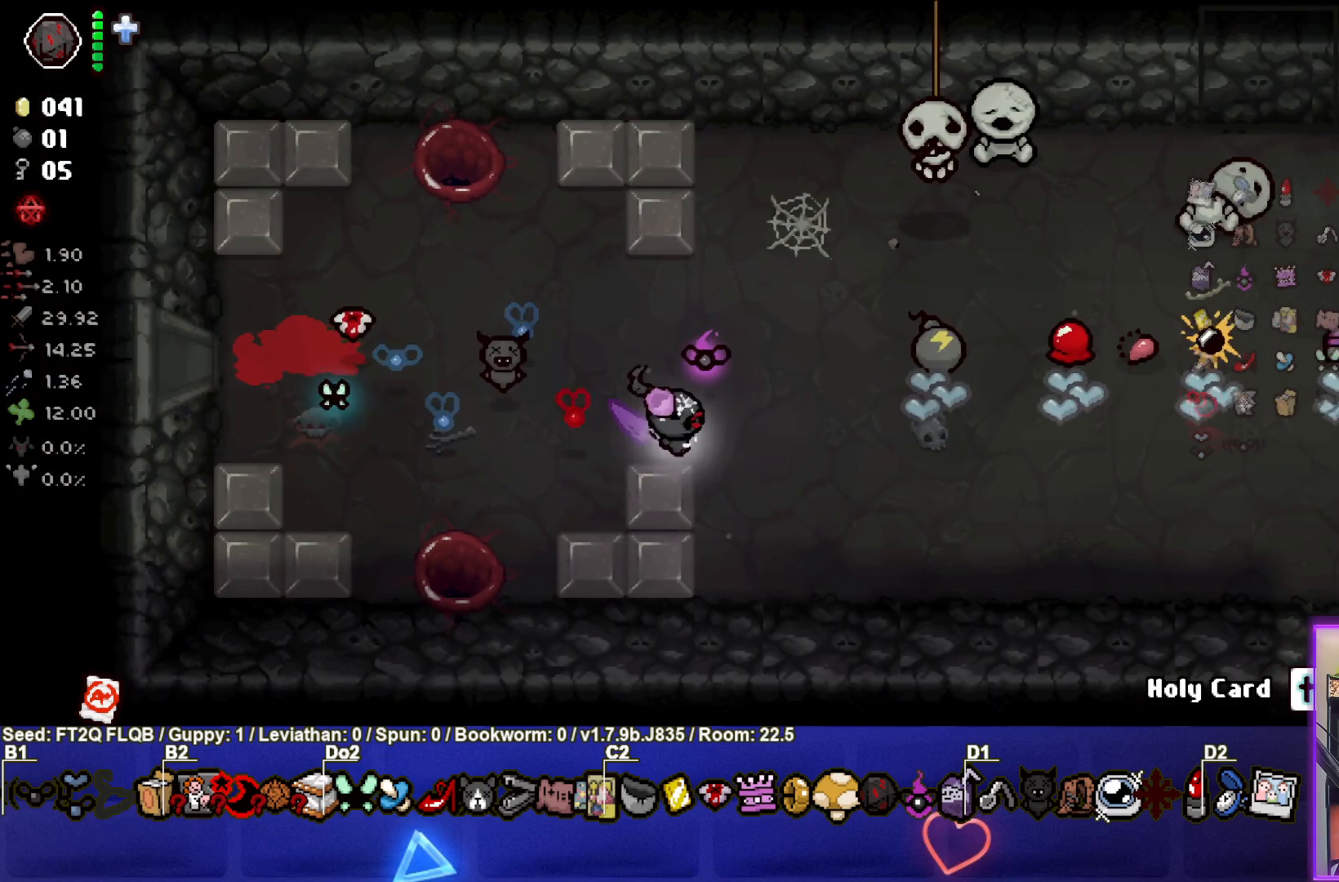
{"buttons": [], "left_stick": "right", "events": [[233, "left_stick", "right"]]}
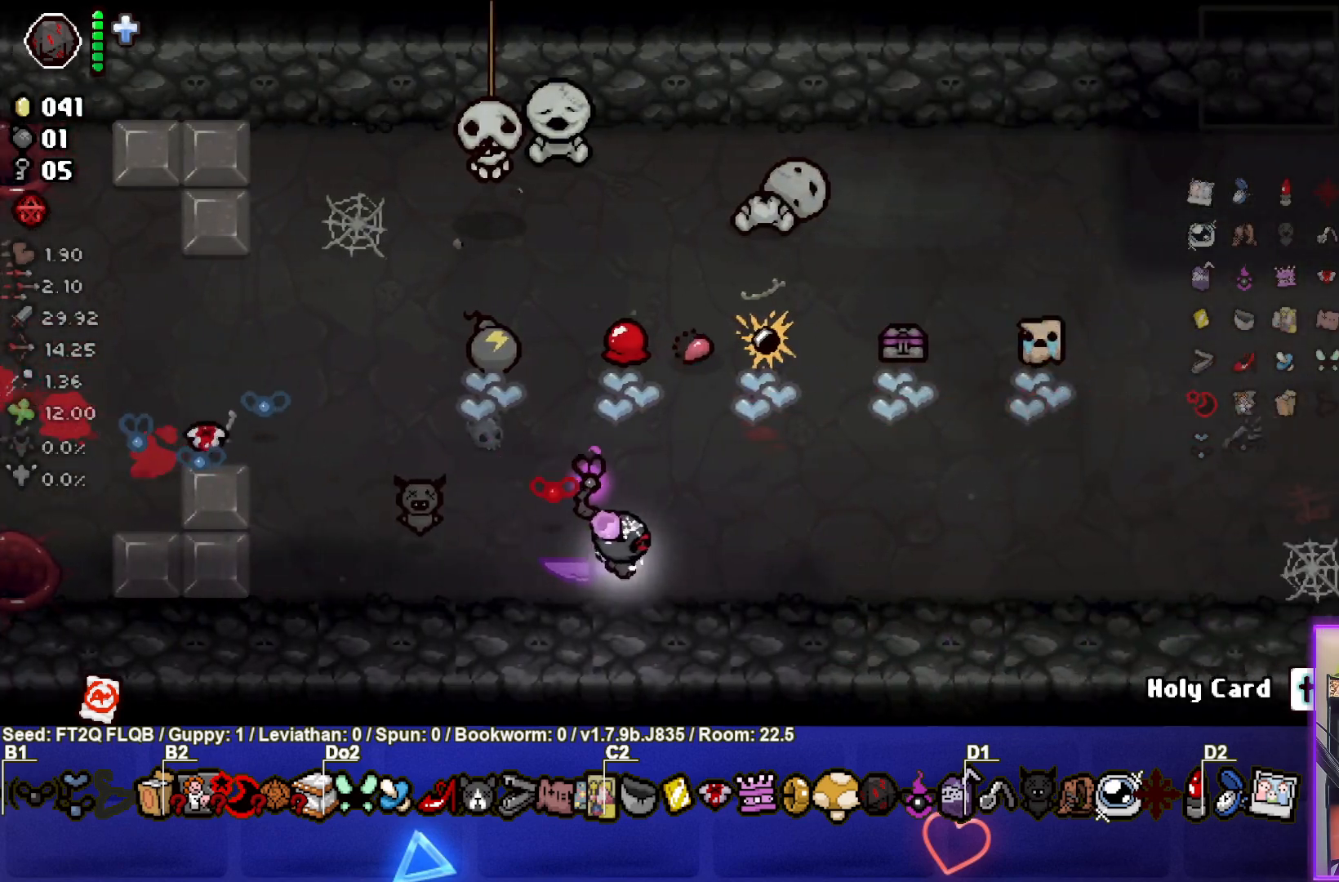
{"buttons": [], "left_stick": "center", "events": [[17, "left_stick", "center"], [167, "L2", "down"], [317, "L2", "up"]]}
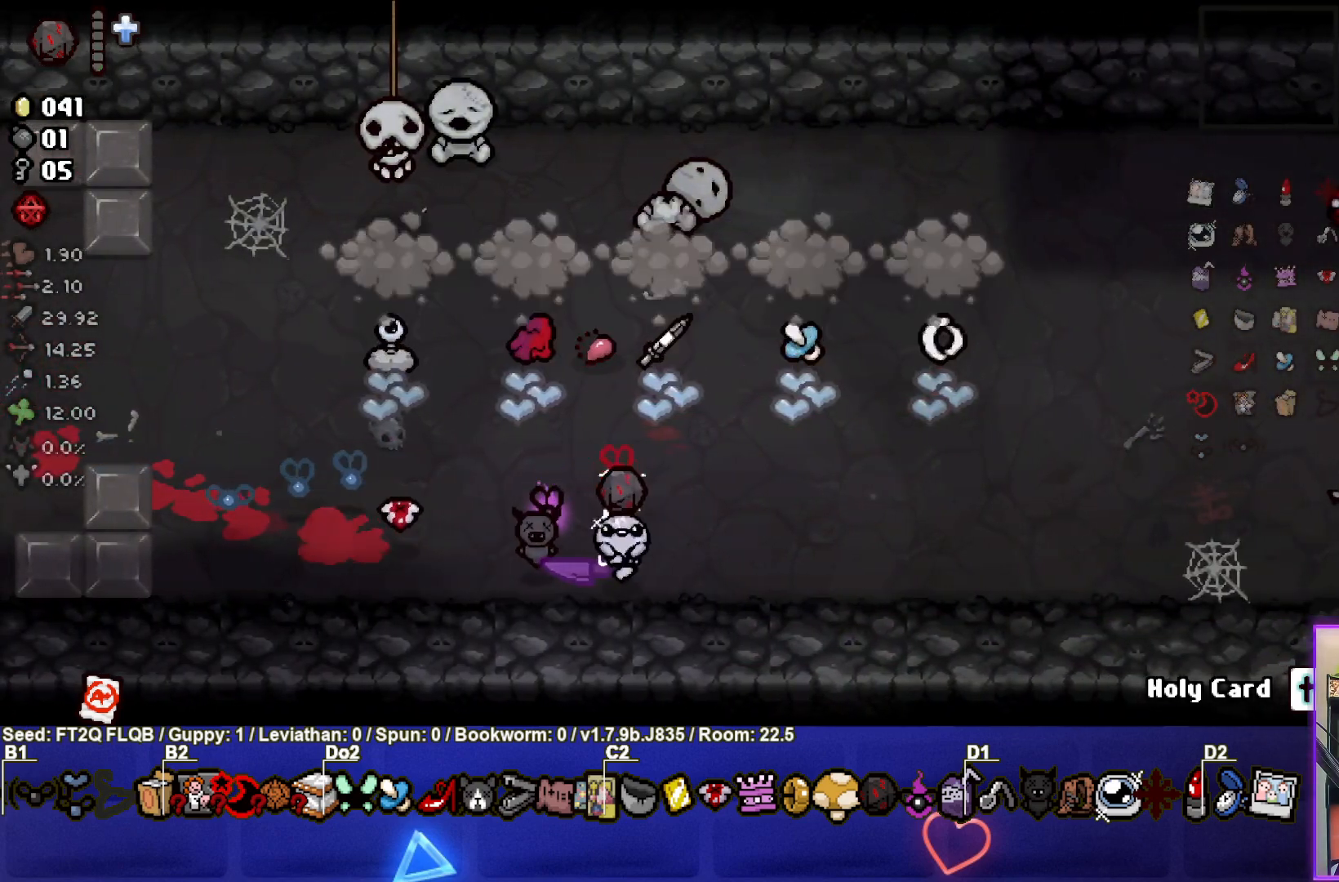
{"buttons": [], "left_stick": "center", "events": []}
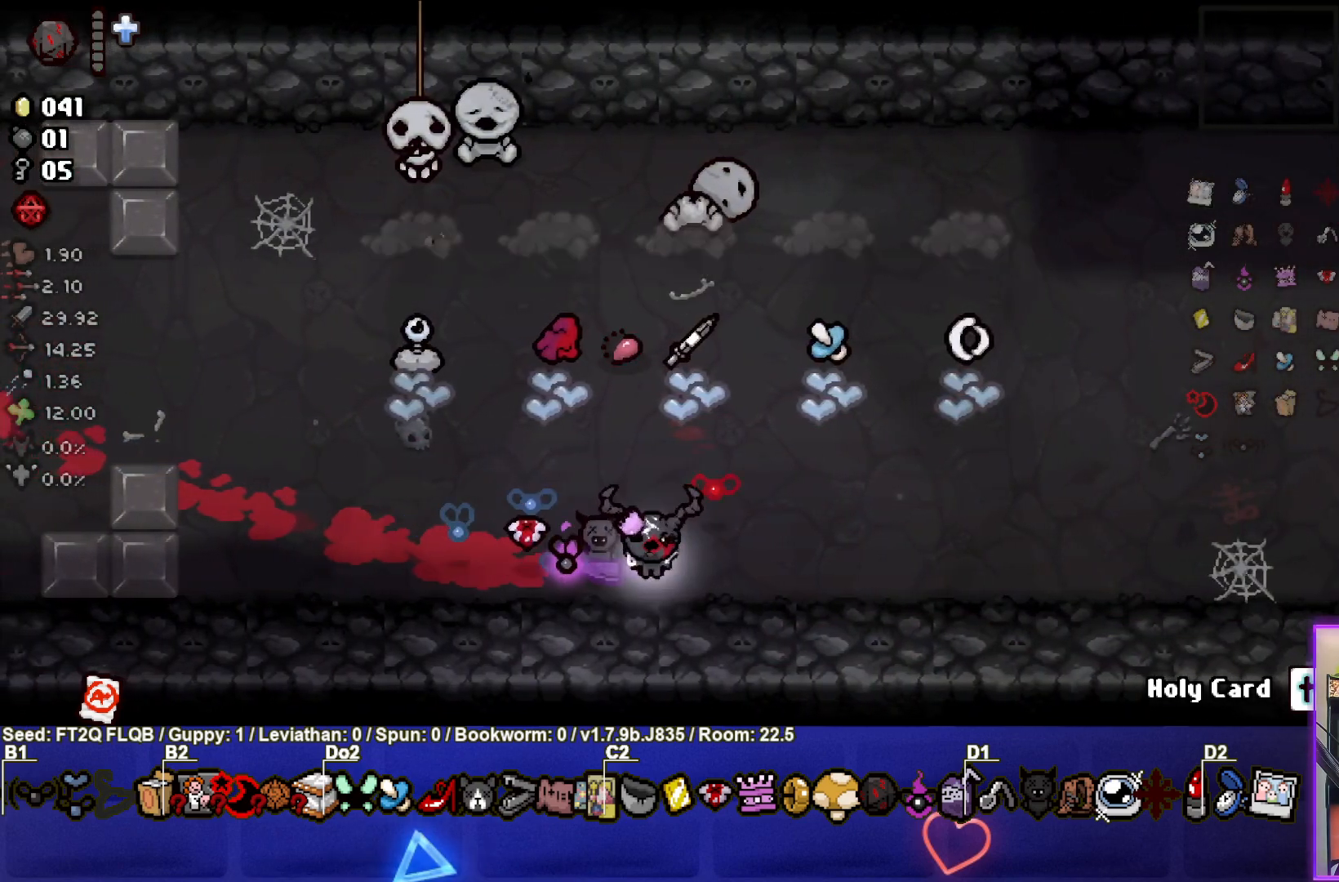
{"buttons": [], "left_stick": "center", "events": [[233, "left_stick", "right"], [483, "left_stick", "center"]]}
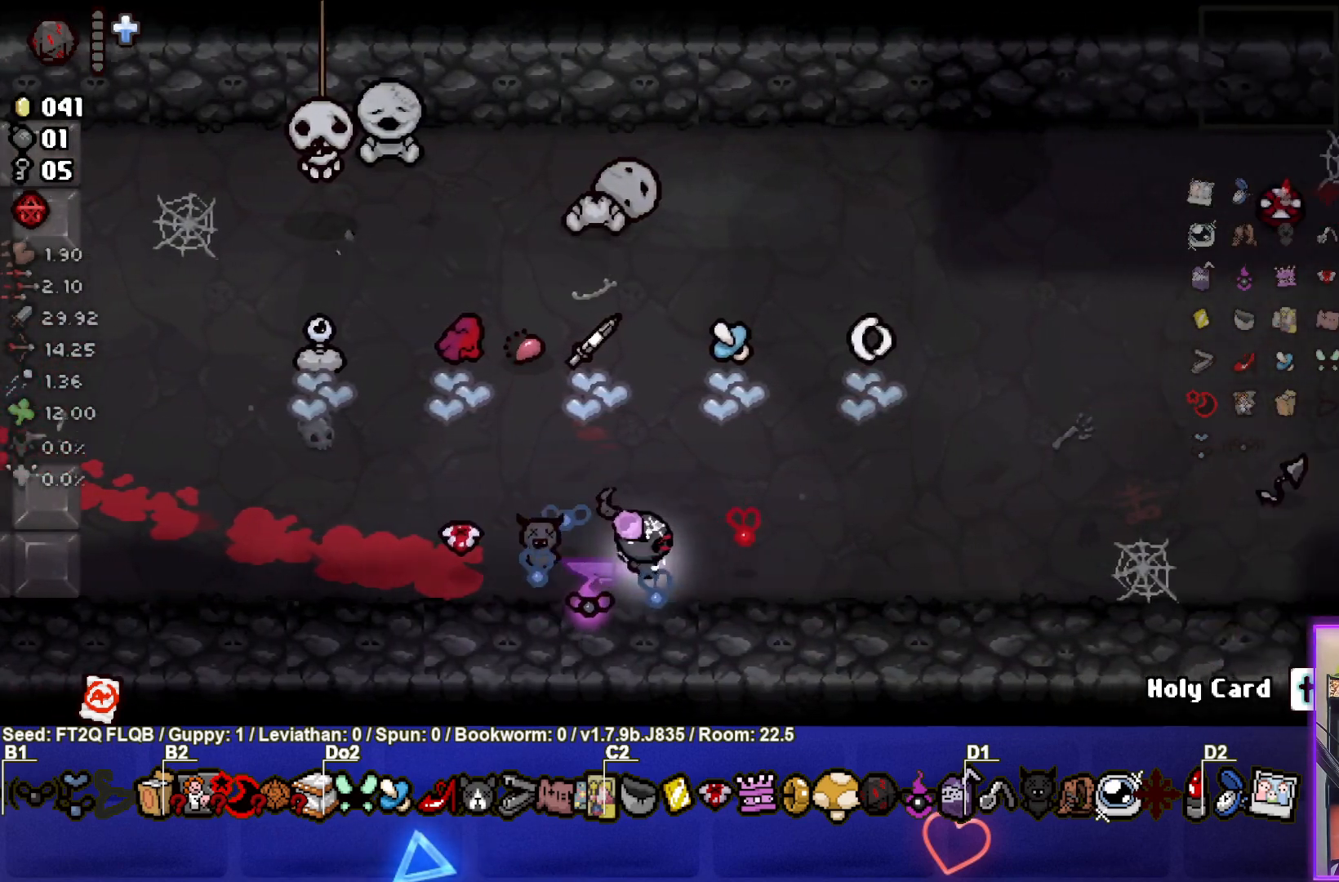
{"buttons": [], "left_stick": "center", "events": [[50, "left_stick", "left"], [433, "left_stick", "center"]]}
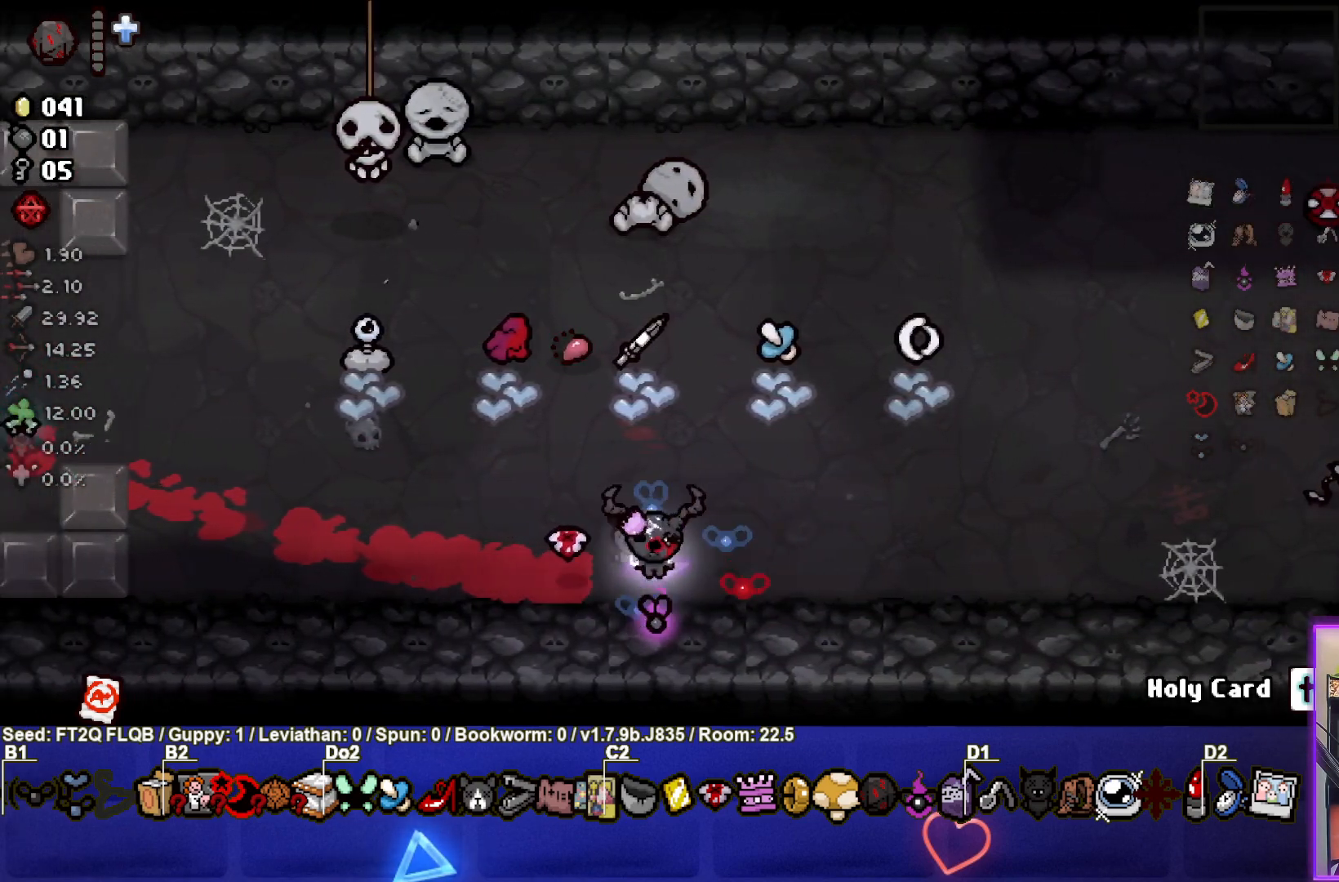
{"buttons": [], "left_stick": "right", "events": [[33, "left_stick", "right"]]}
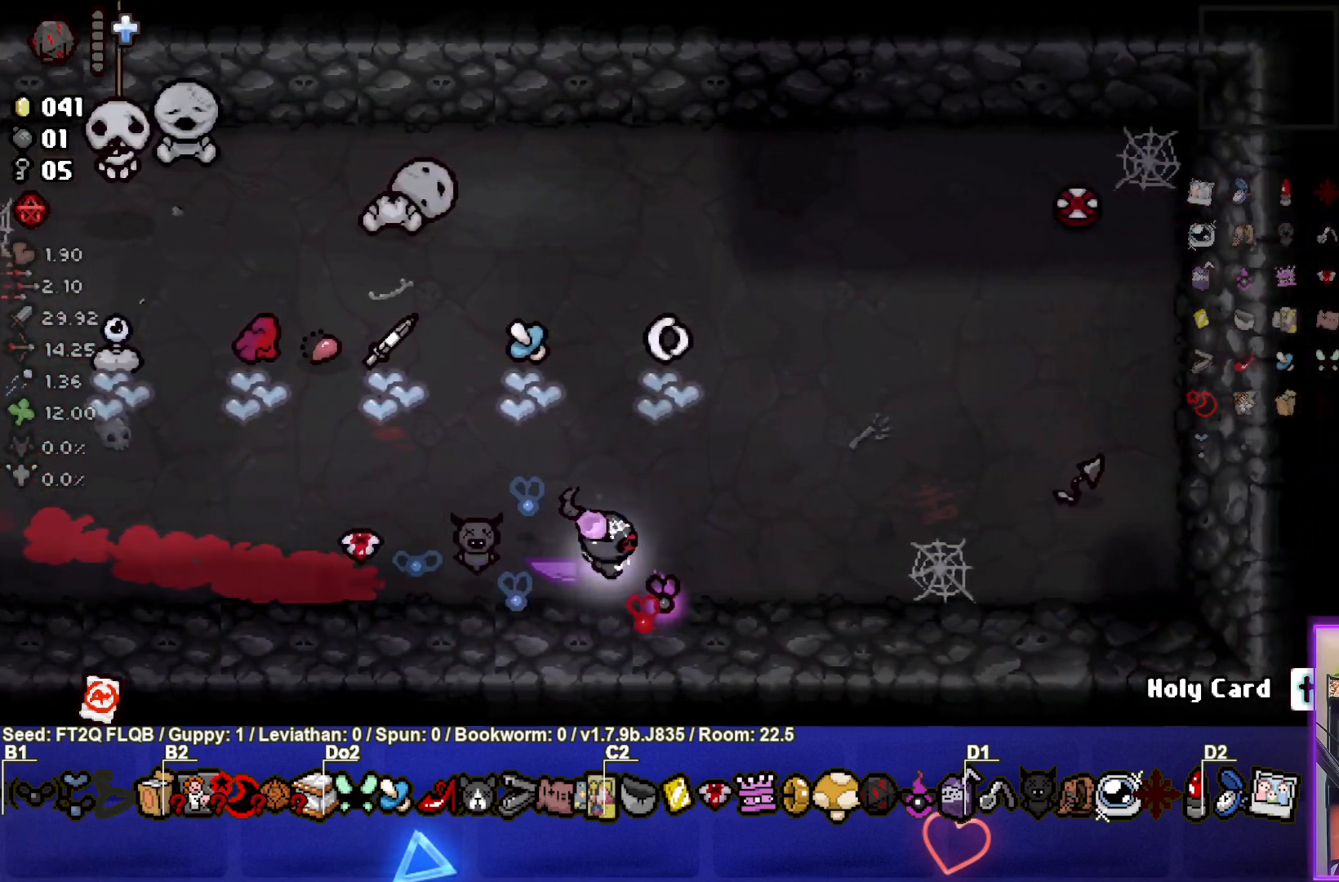
{"buttons": [], "left_stick": "down", "events": [[33, "left_stick", "center"], [133, "left_stick", "up"], [283, "left_stick", "center"], [317, "TRIANGLE", "down"], [417, "left_stick", "down"], [500, "TRIANGLE", "up"]]}
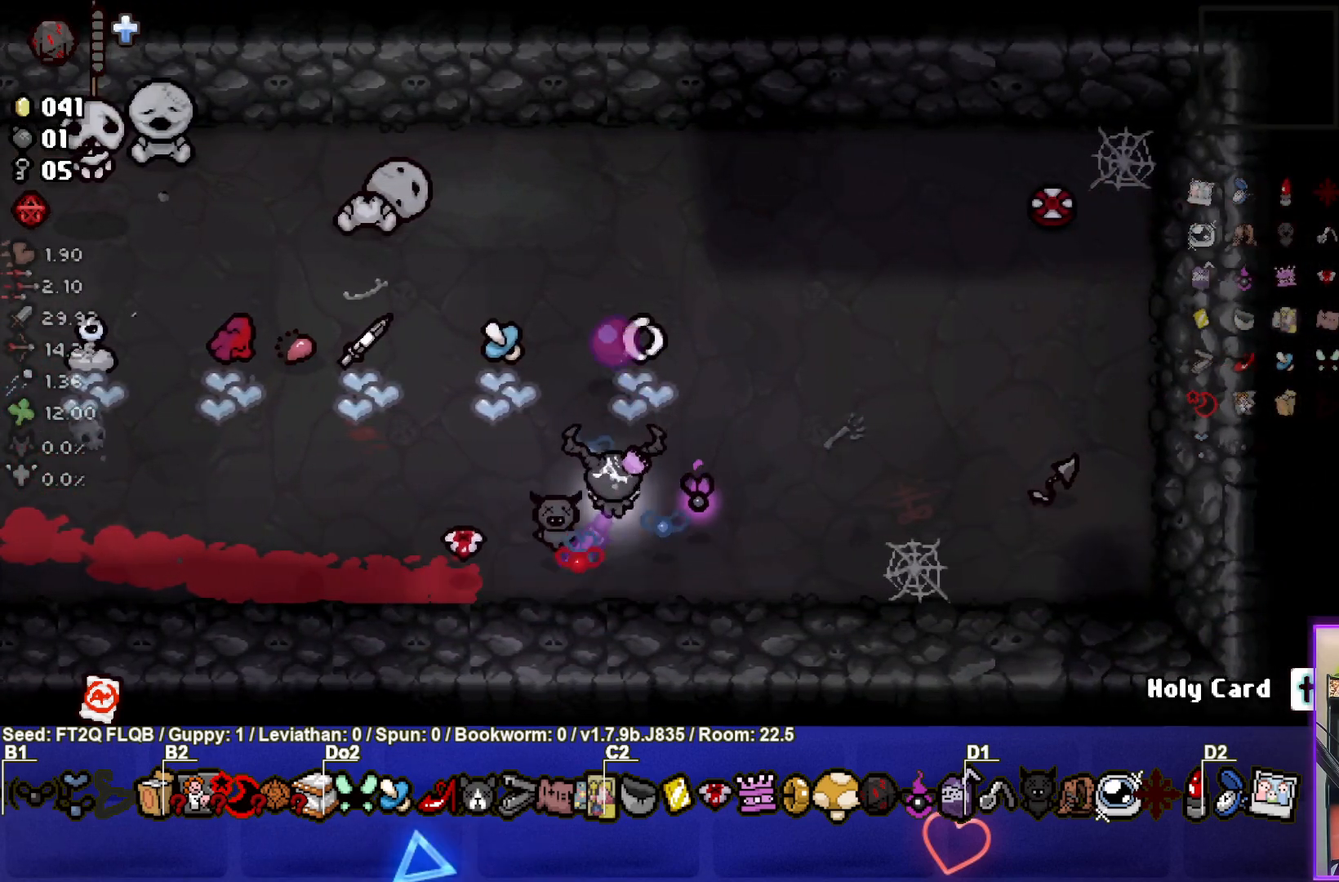
{"buttons": [], "left_stick": "left", "events": [[33, "left_stick", "down-left"], [233, "left_stick", "left"]]}
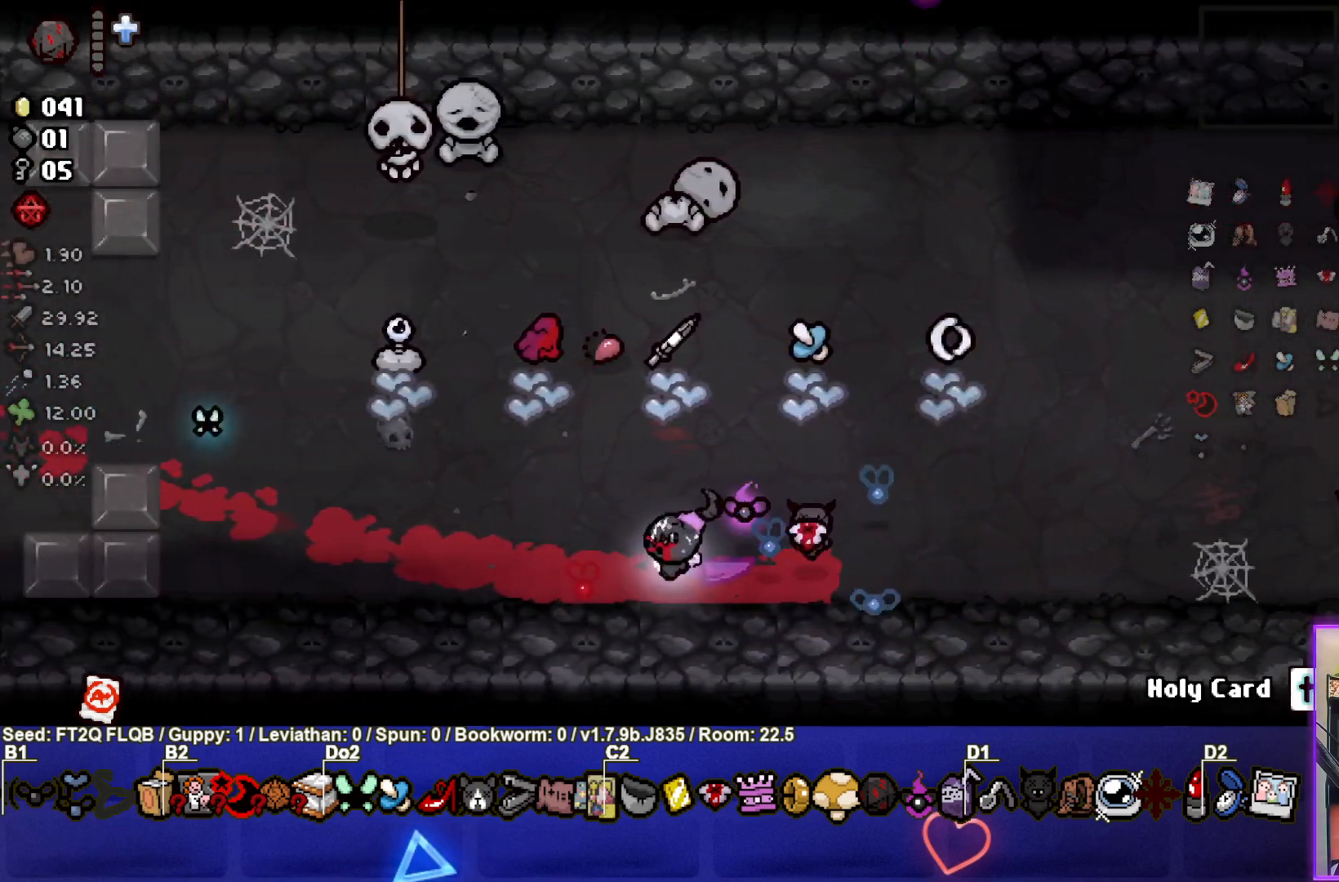
{"buttons": [], "left_stick": "center", "events": [[400, "left_stick", "center"]]}
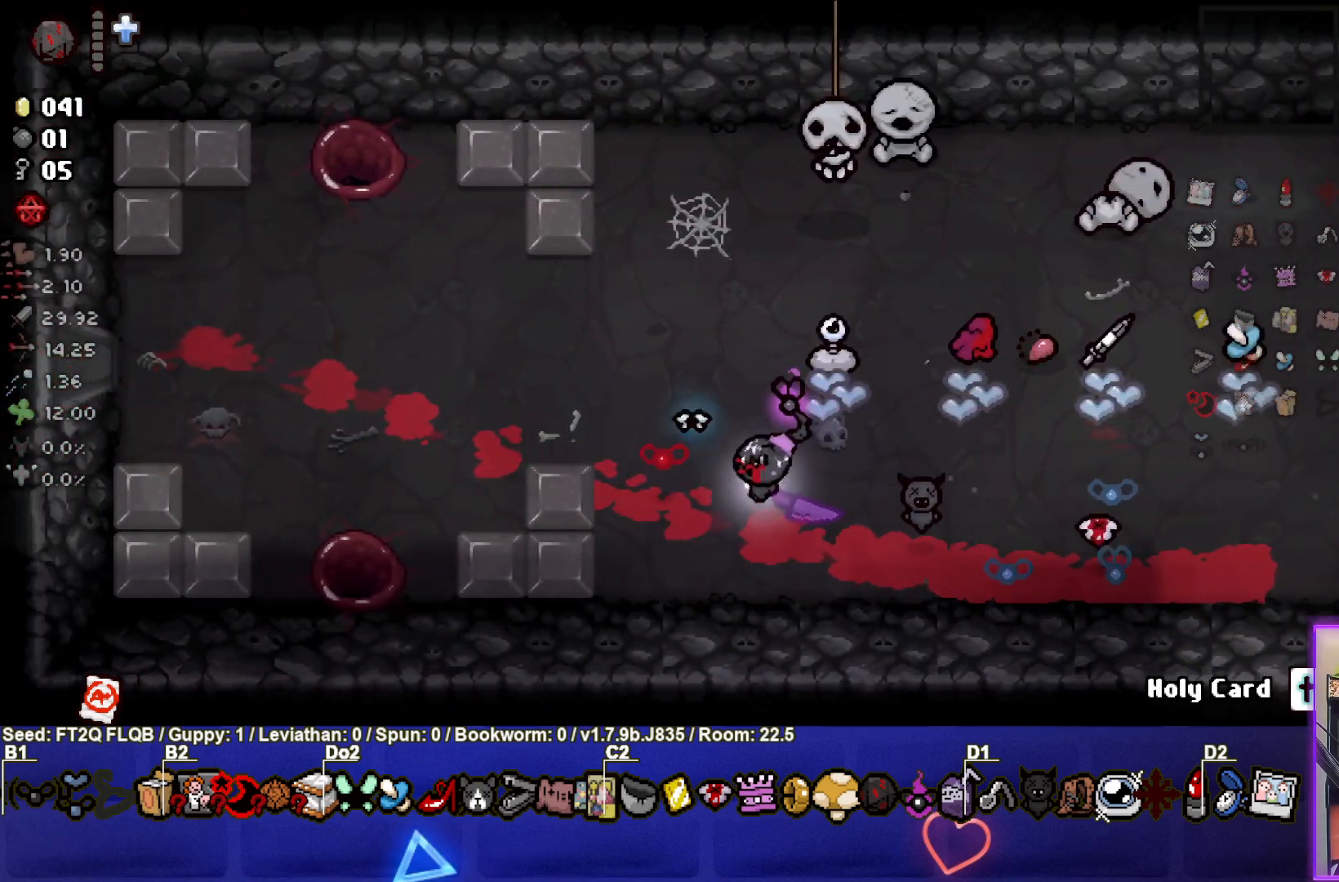
{"buttons": [], "left_stick": "up-left", "events": [[100, "left_stick", "up-left"], [283, "left_stick", "center"], [433, "left_stick", "up-left"]]}
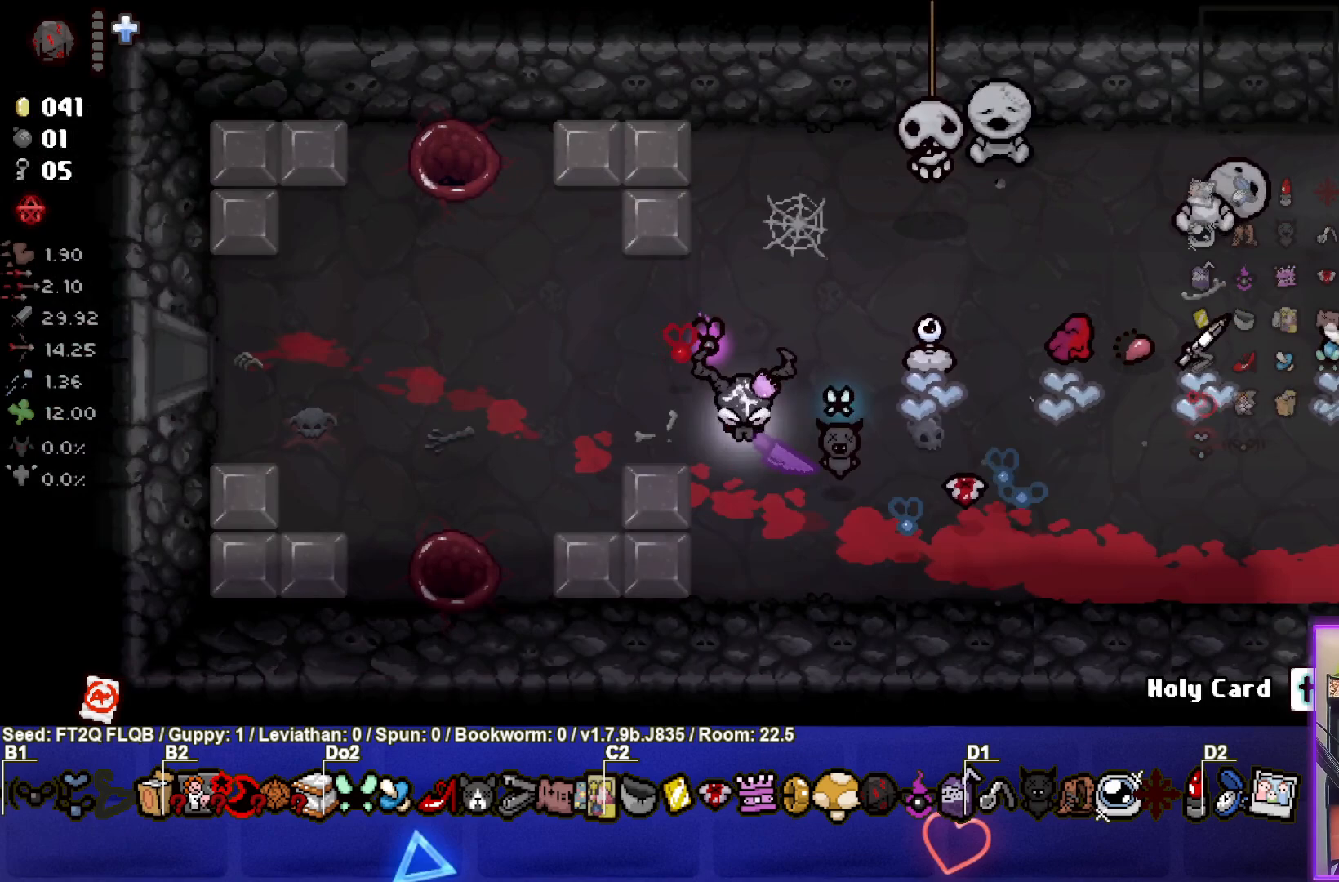
{"buttons": [], "left_stick": "left", "events": [[133, "left_stick", "left"]]}
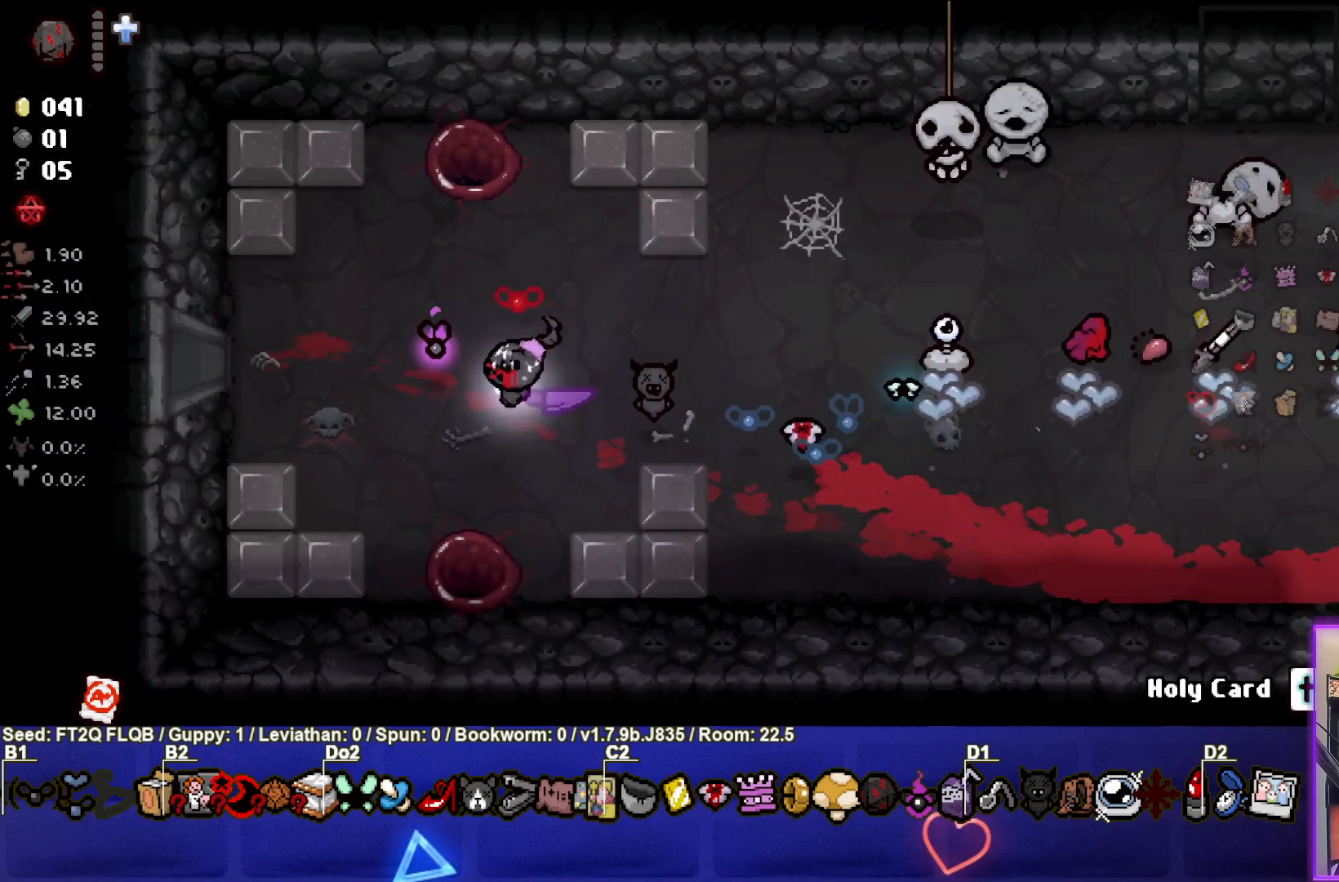
{"buttons": [], "left_stick": "left", "events": []}
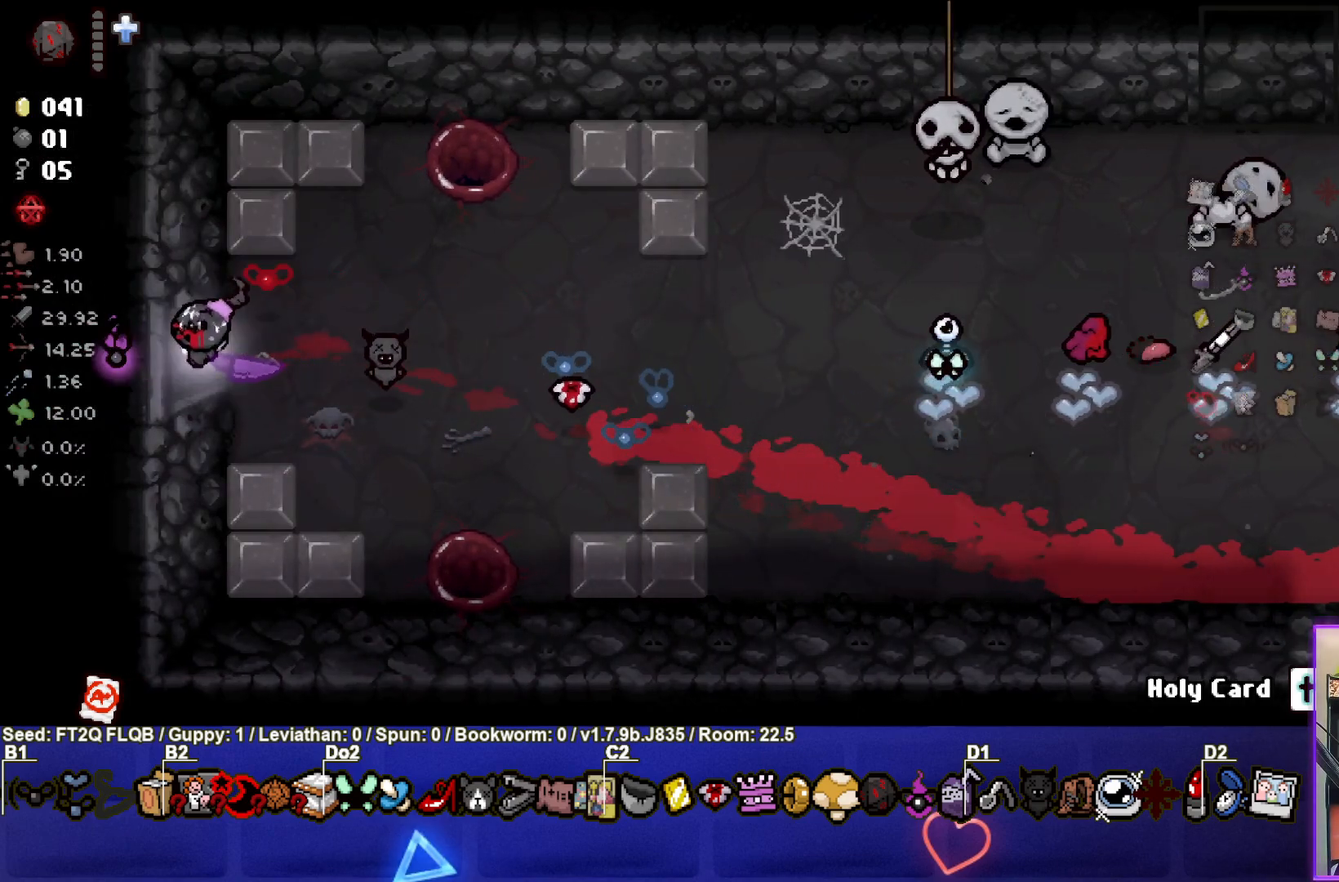
{"buttons": [], "left_stick": "down-left", "events": [[217, "left_stick", "center"], [333, "left_stick", "left"], [383, "left_stick", "down-left"]]}
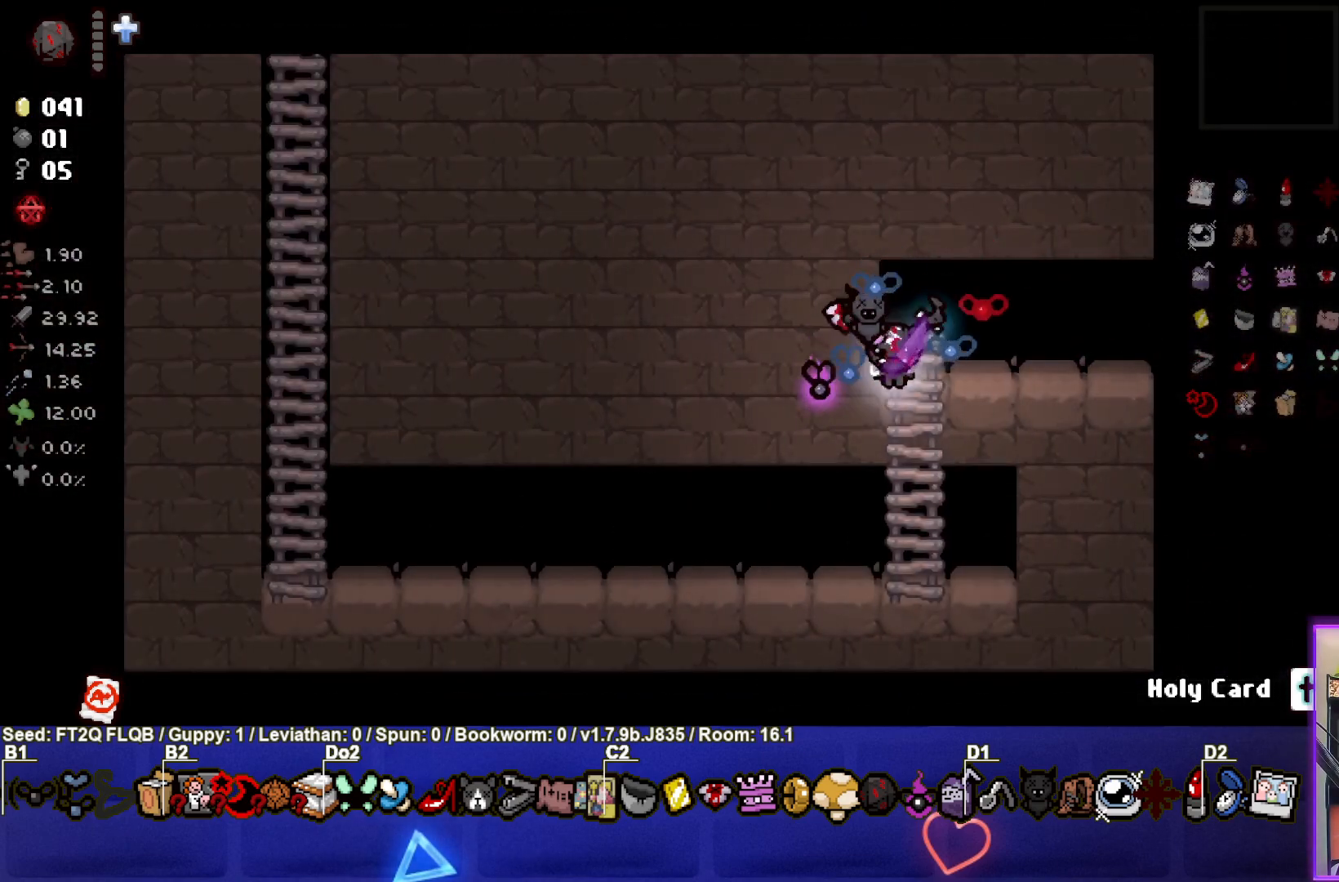
{"buttons": [], "left_stick": "left", "events": [[200, "left_stick", "left"]]}
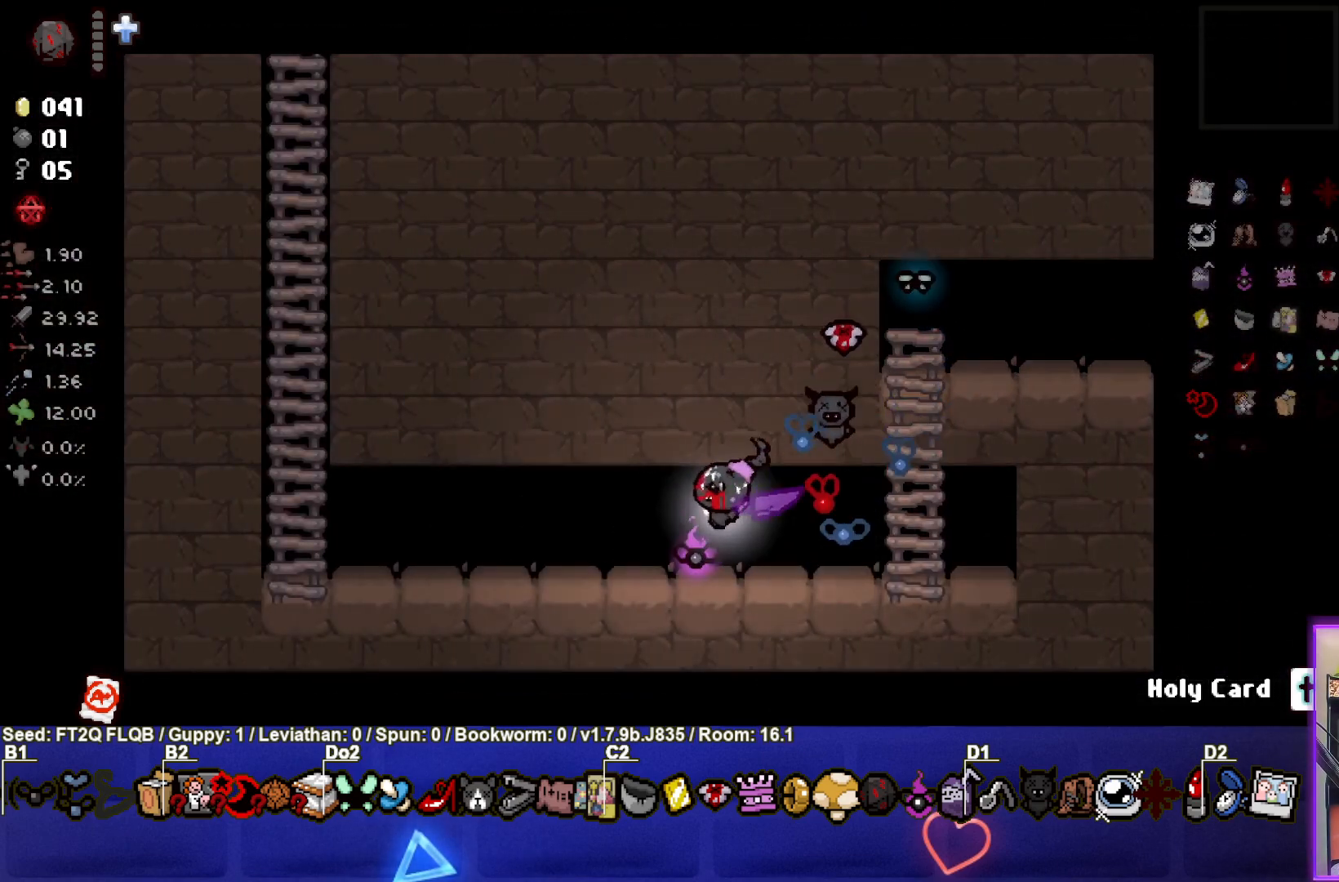
{"buttons": [], "left_stick": "up-left", "events": [[417, "left_stick", "up-left"]]}
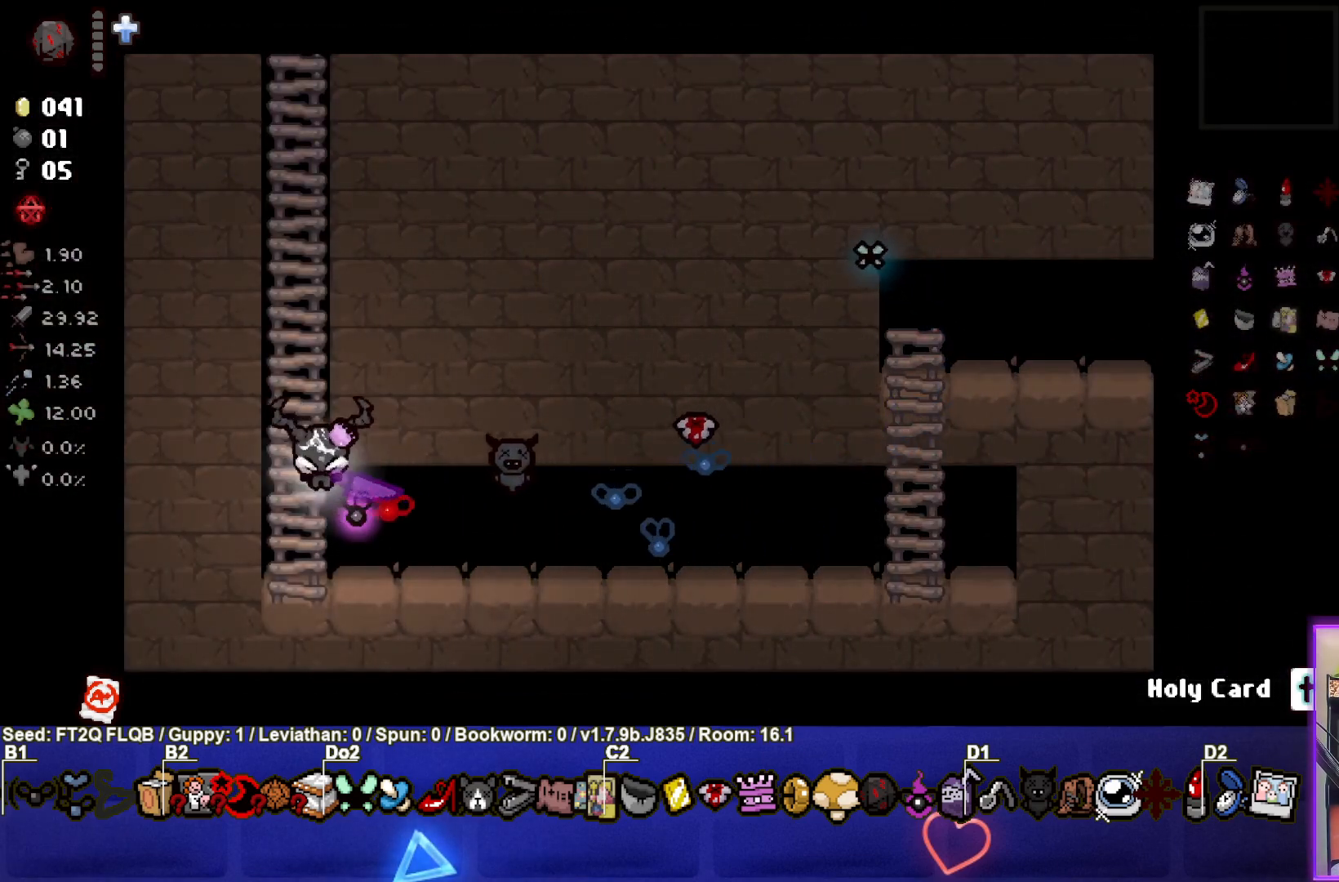
{"buttons": [], "left_stick": "up-left", "events": []}
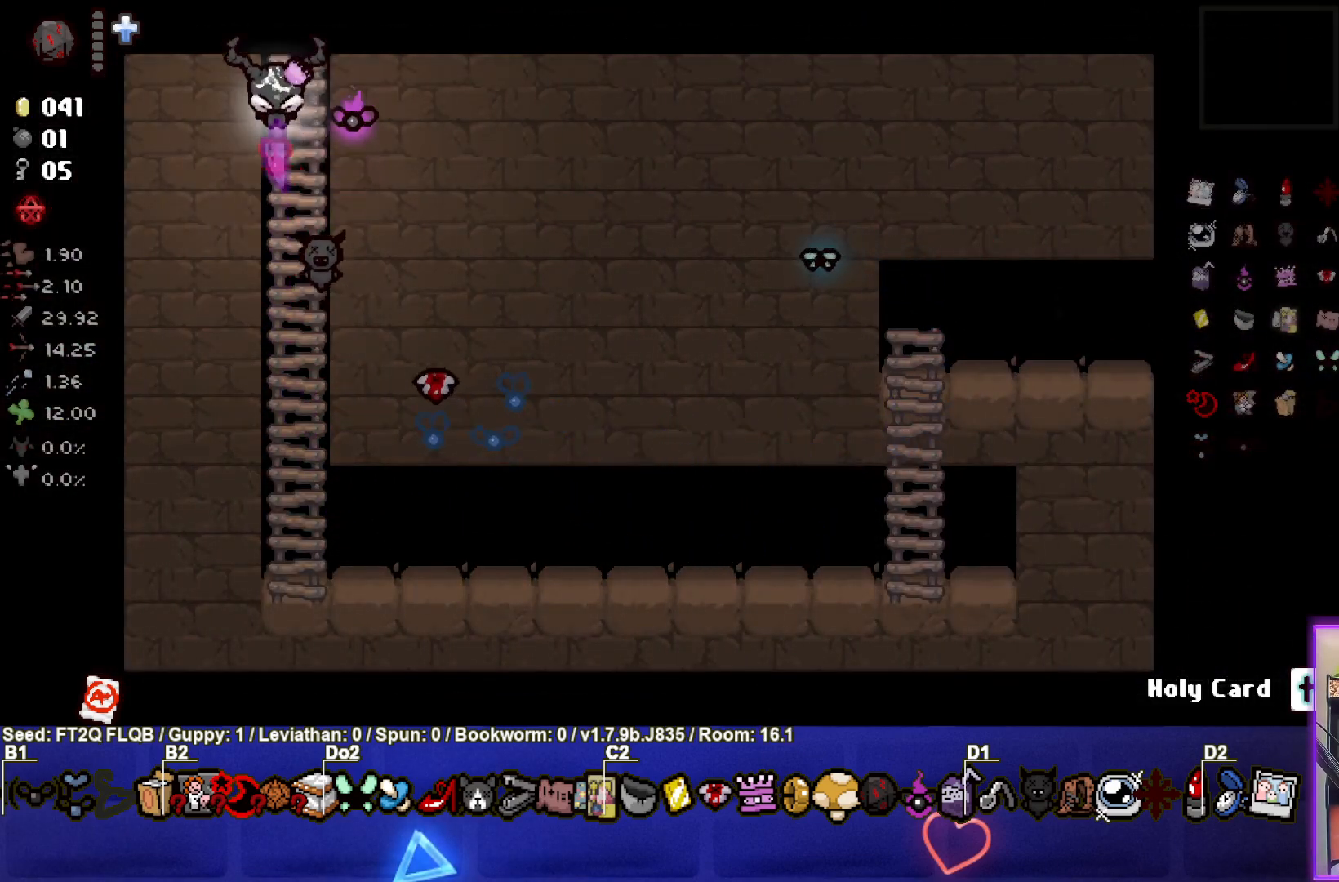
{"buttons": [], "left_stick": "up-left", "events": []}
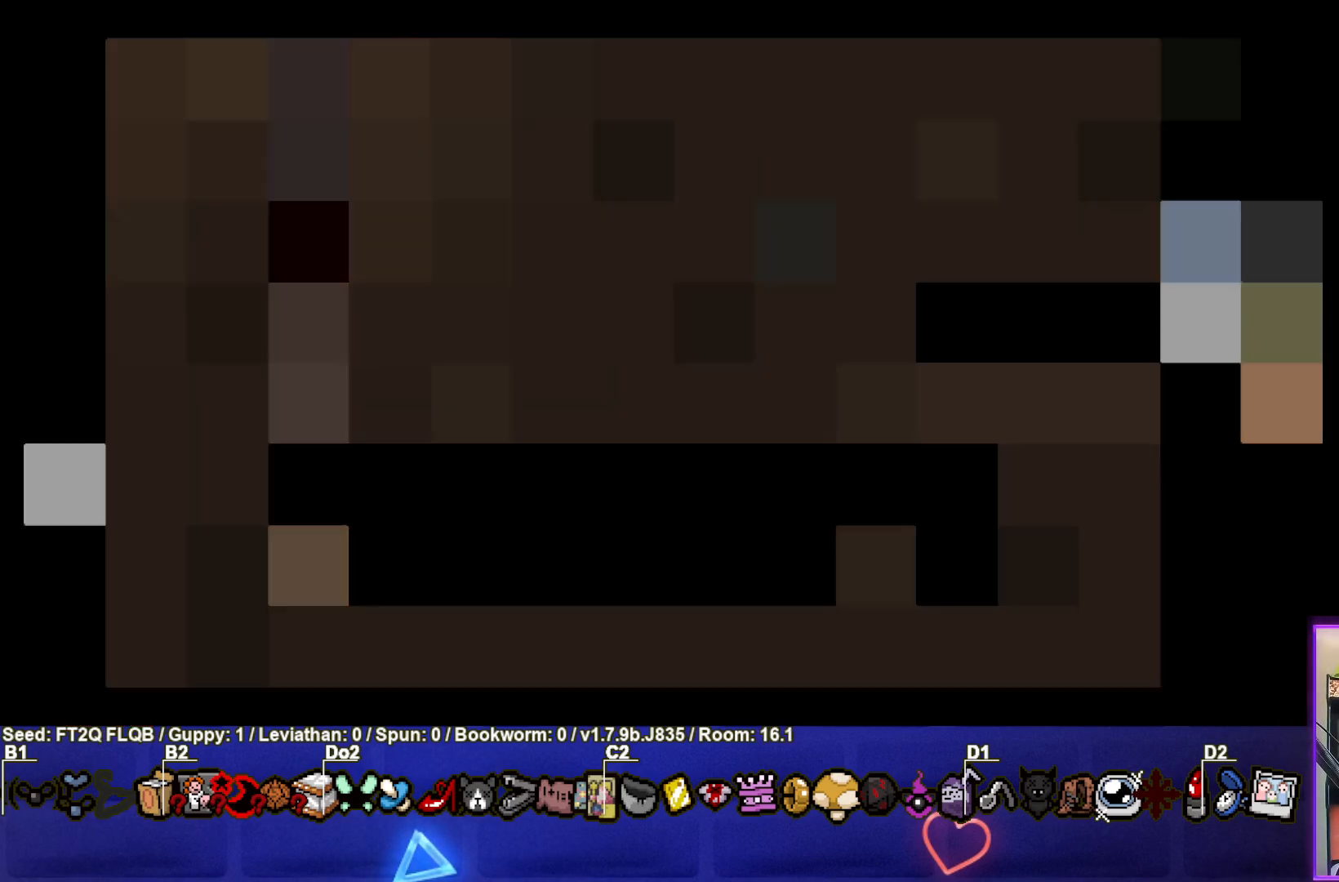
{"buttons": [], "left_stick": "up-left", "events": []}
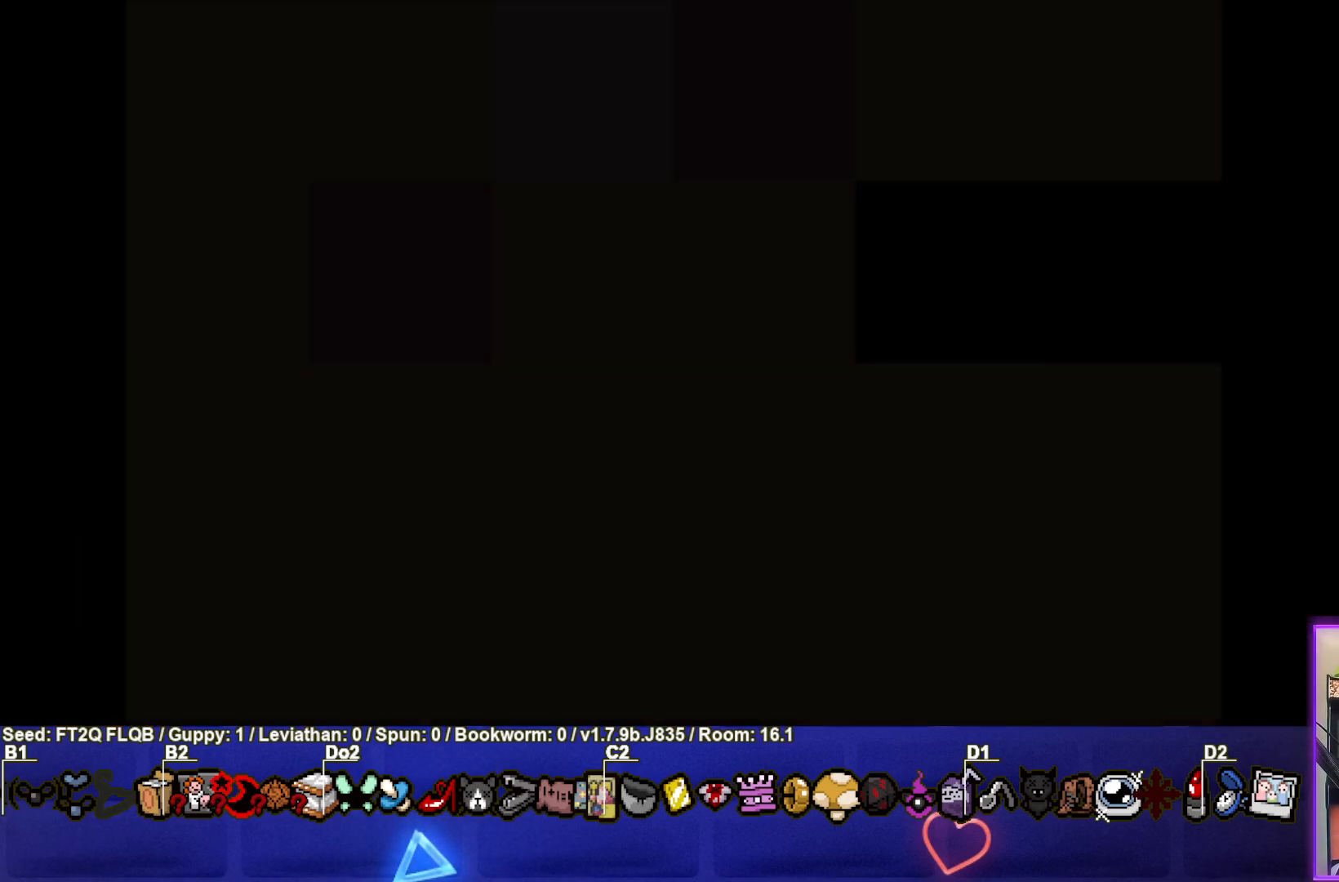
{"buttons": [], "left_stick": "up-left", "events": []}
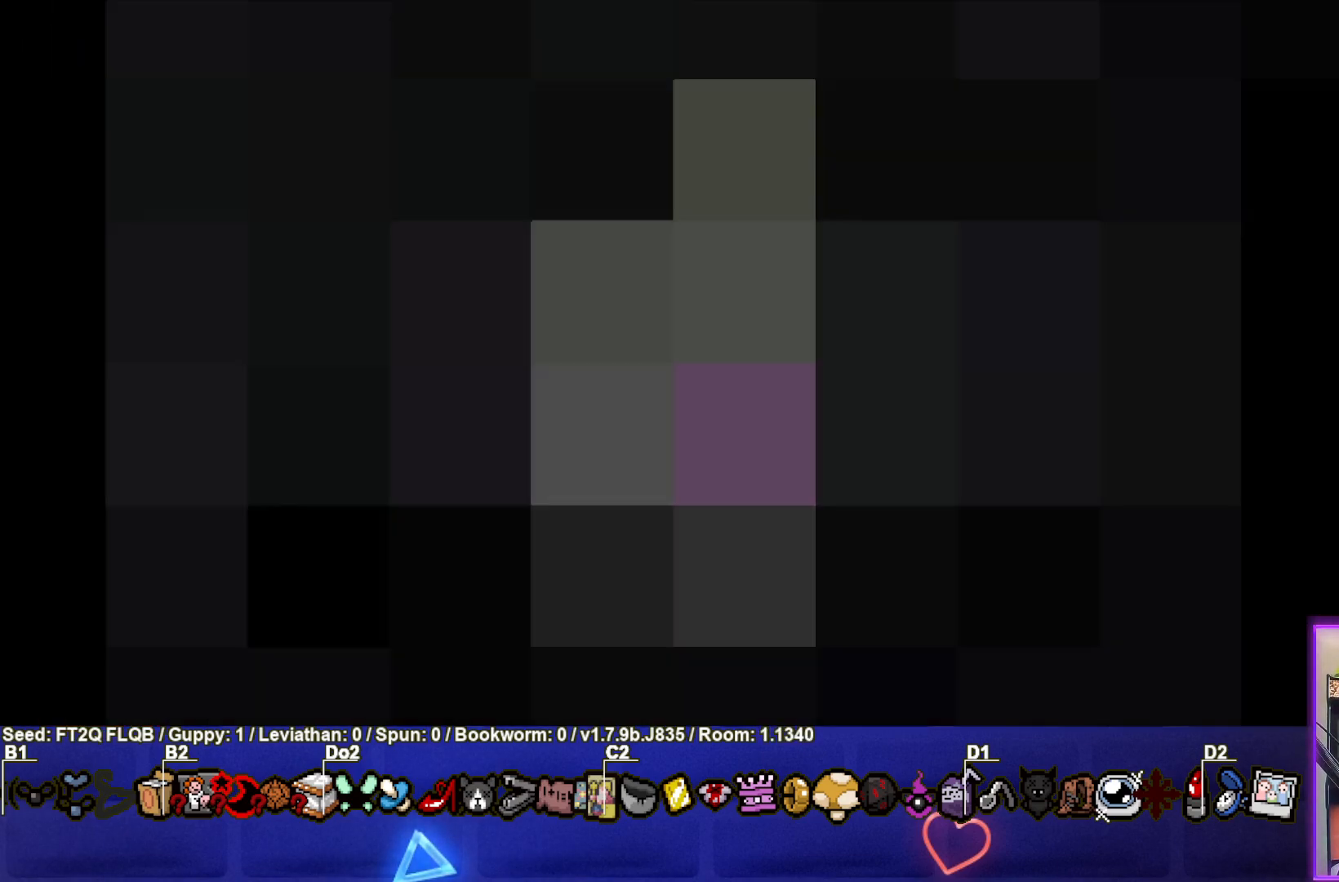
{"buttons": [], "left_stick": "center", "events": [[500, "left_stick", "center"]]}
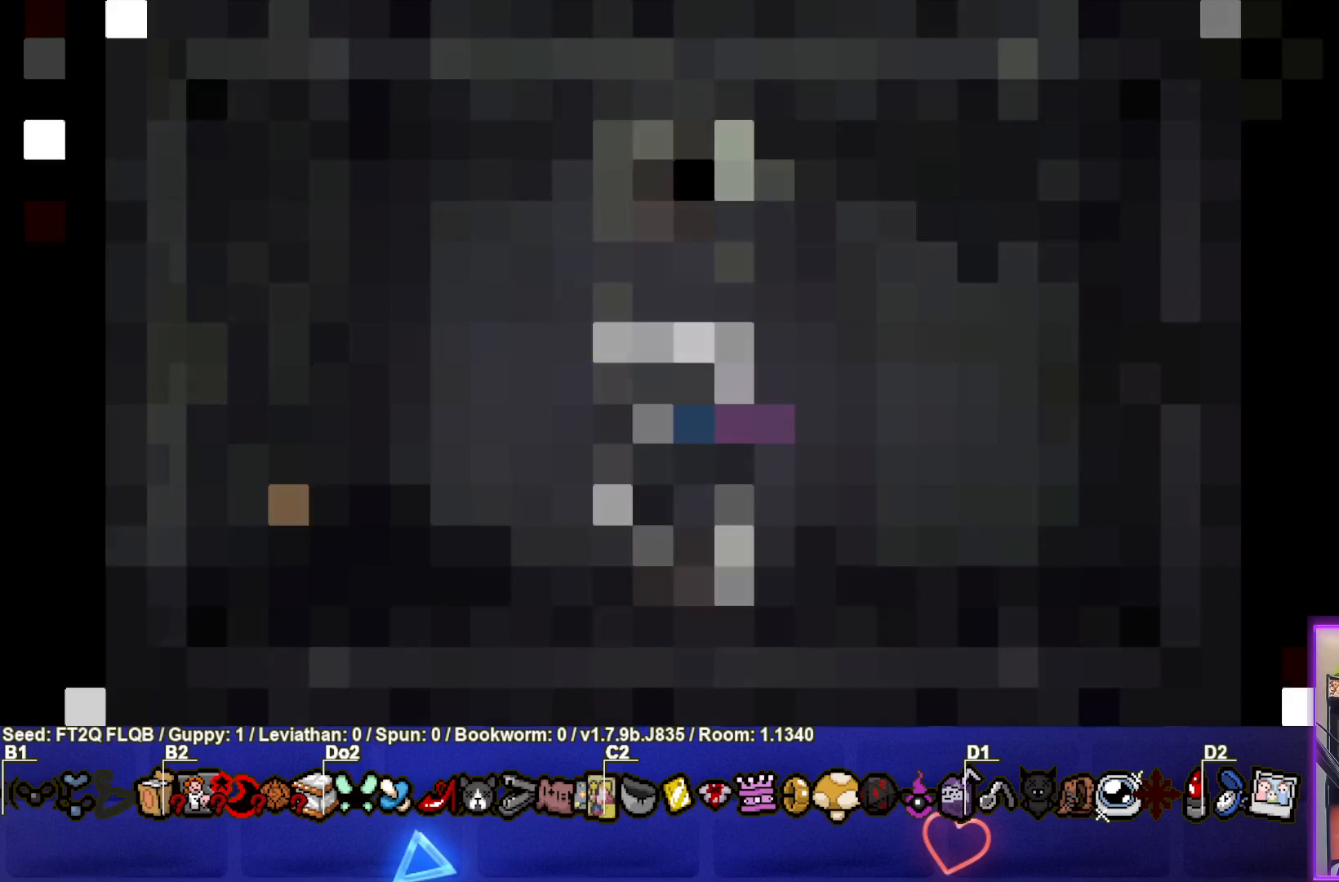
{"buttons": [], "left_stick": "center", "events": []}
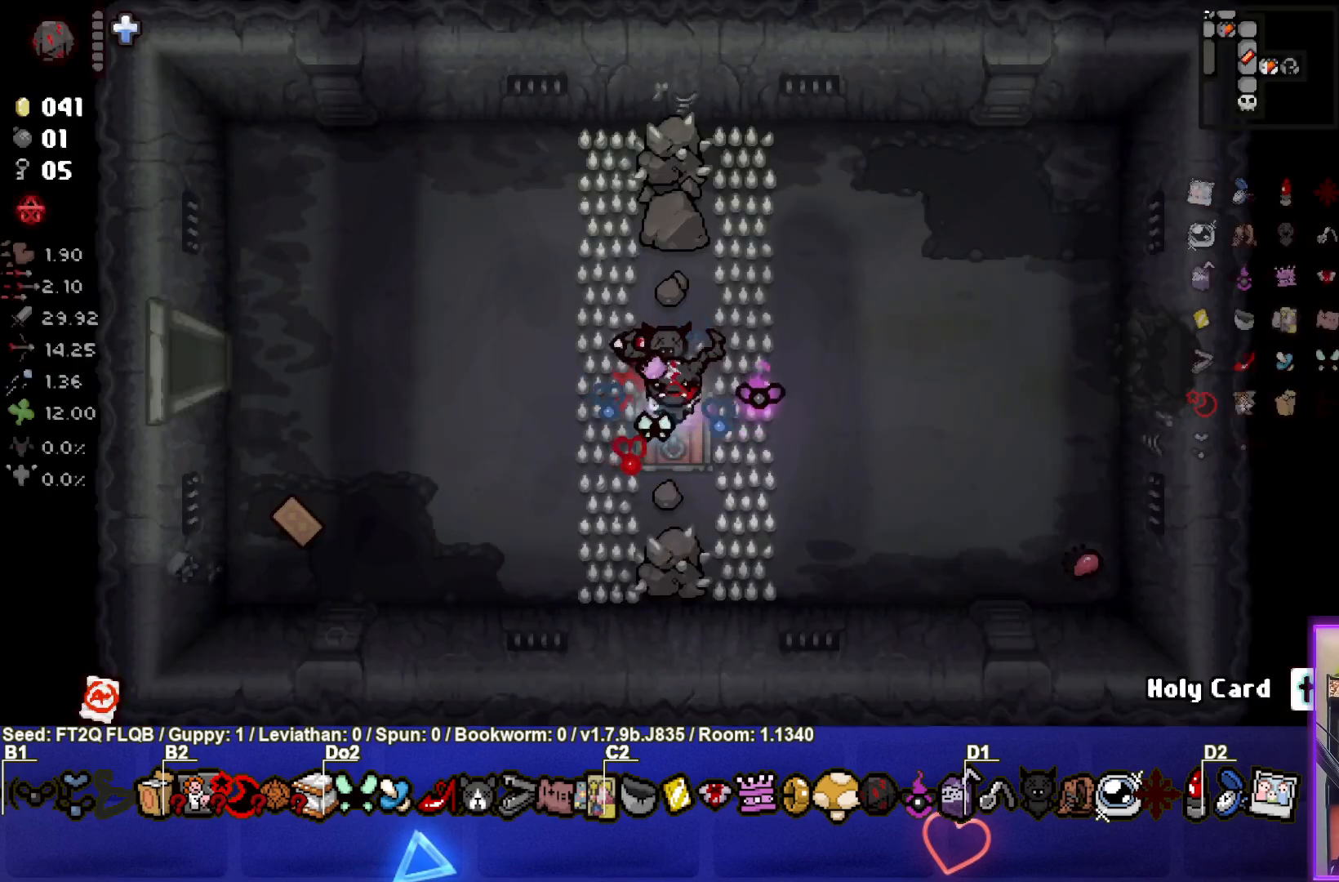
{"buttons": [], "left_stick": "up-left", "events": [[400, "left_stick", "up-left"]]}
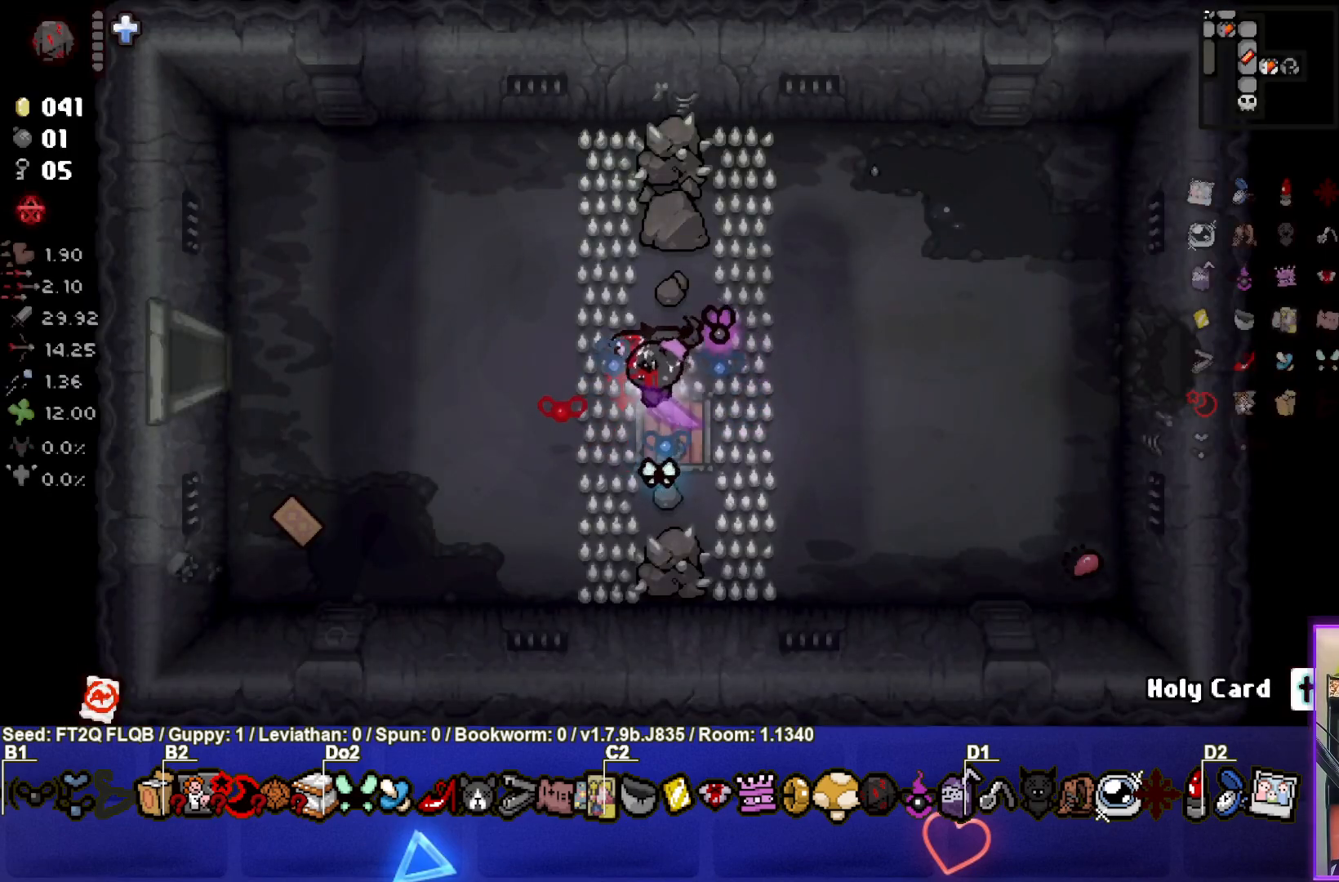
{"buttons": [], "left_stick": "left", "events": [[167, "left_stick", "left"]]}
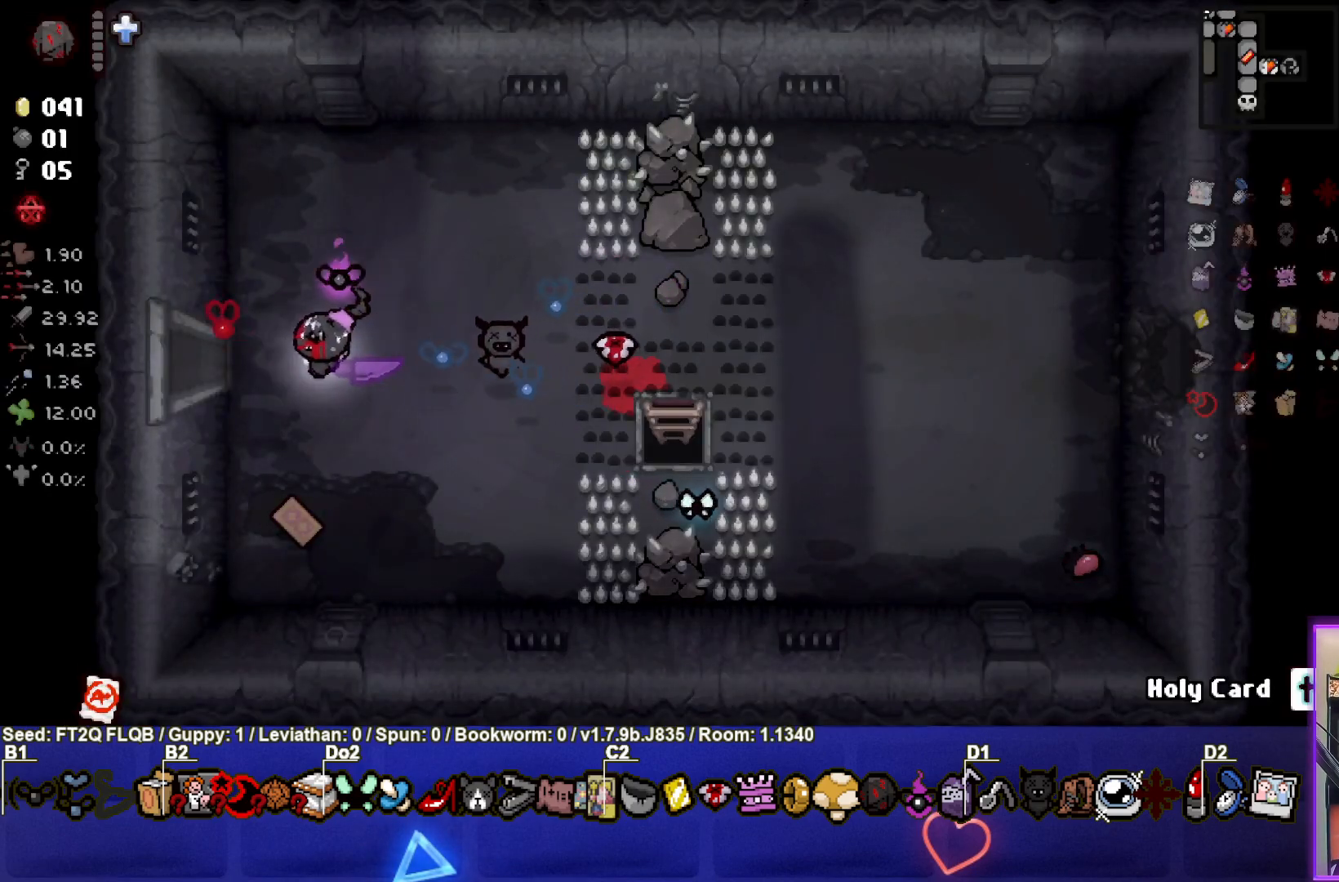
{"buttons": [], "left_stick": "center", "events": [[350, "left_stick", "center"]]}
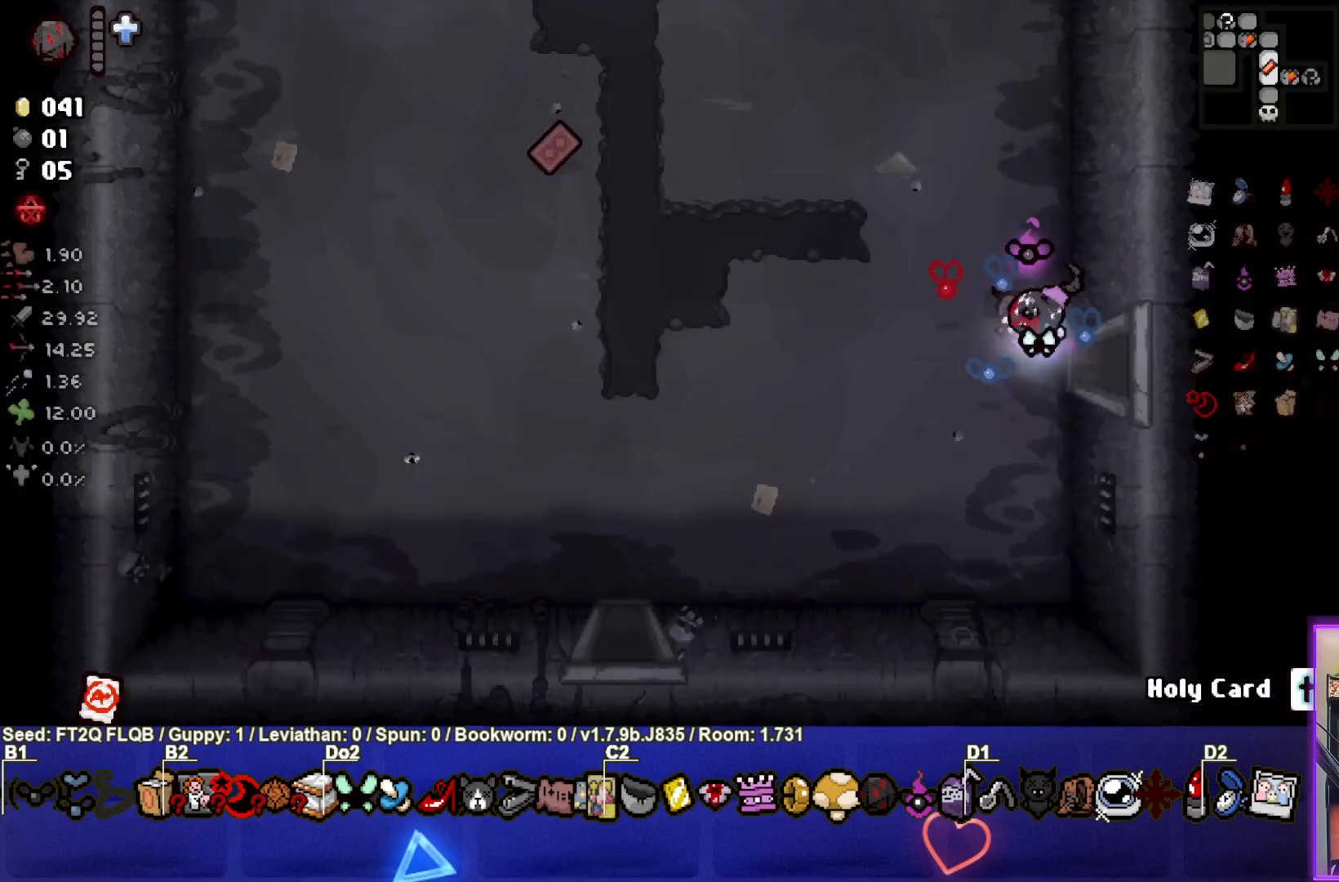
{"buttons": [], "left_stick": "up-left", "events": [[250, "left_stick", "left"], [433, "left_stick", "up-left"]]}
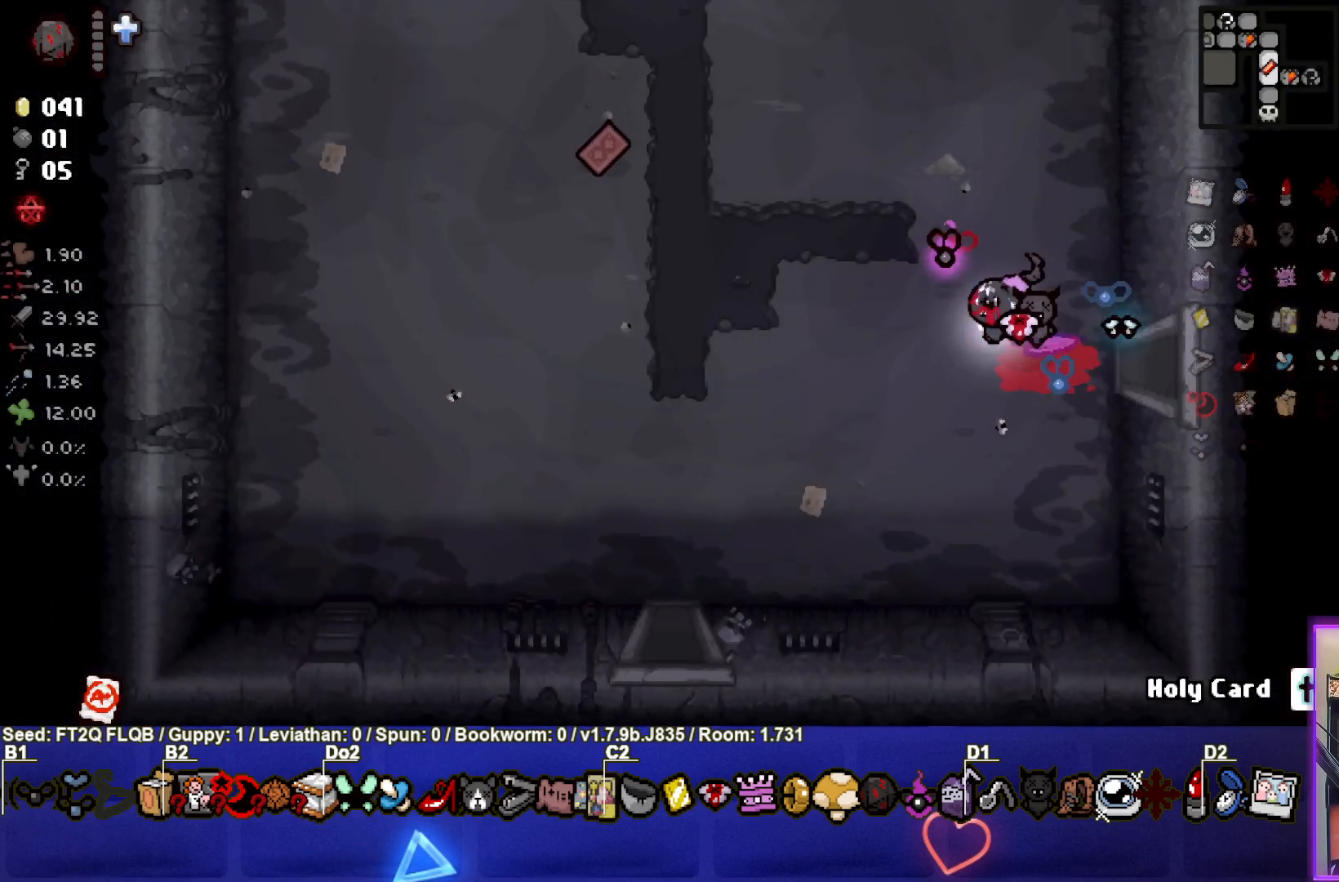
{"buttons": [], "left_stick": "up-left", "events": []}